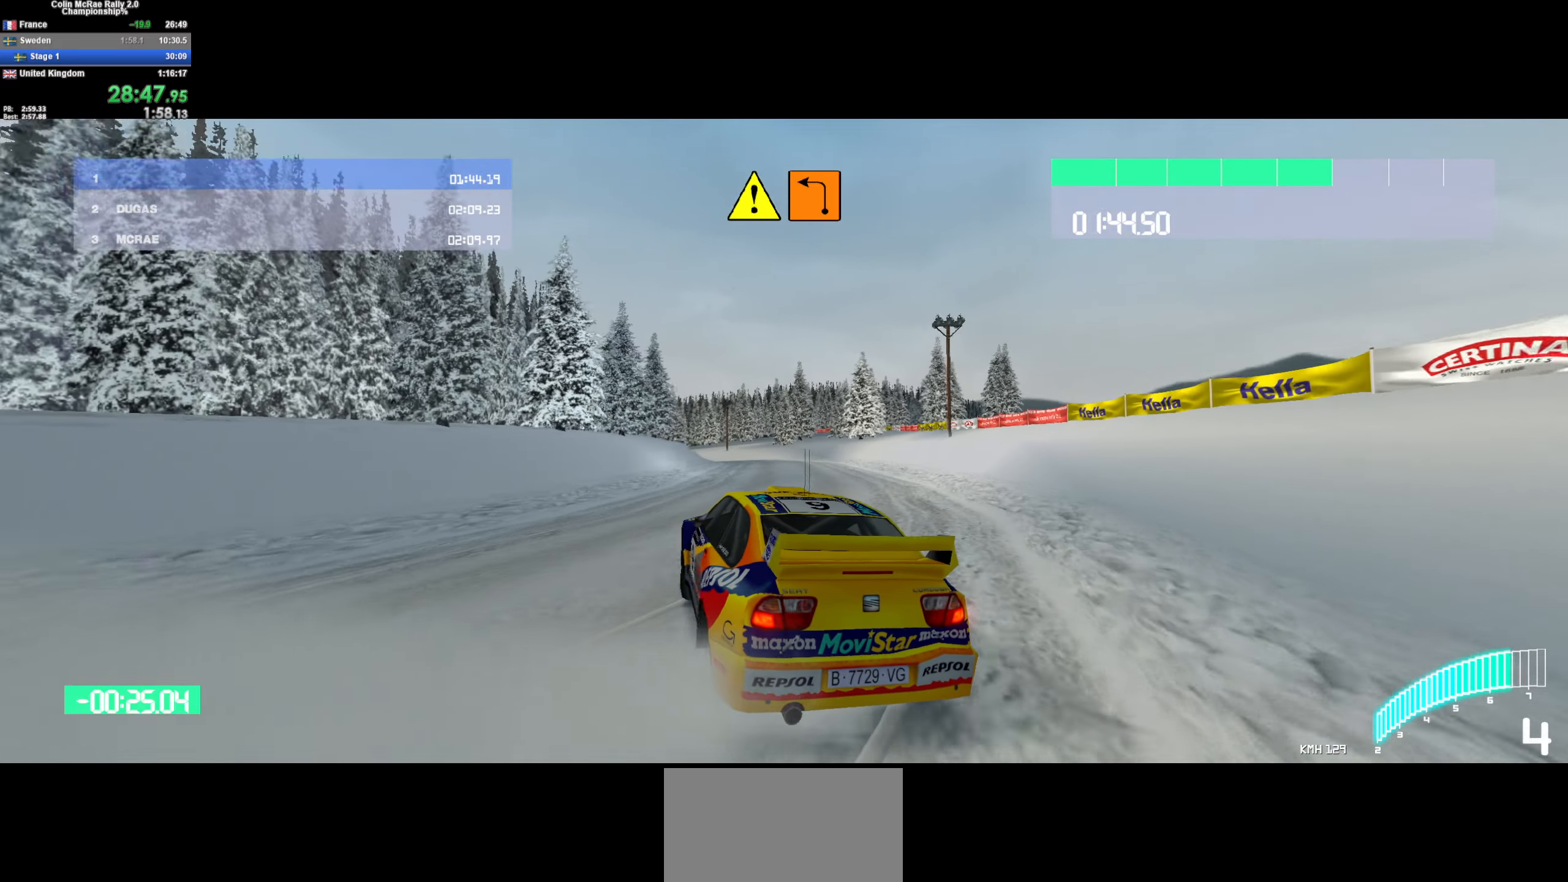
Gameplay with keyboard; each line is a JSON object with the keys held at the frame after it. "events" lists presses ("down") and releases ("up") of "/", "a", "d", "quote", "s" and "w" between this image and that frame as [ms after this image, input, new state], when the widget could be followed in between. No other keys are recorded. Mouse input is not recorded.
{"keys": ["a", "w"], "events": [[50, "d", "up"], [416, "a", "down"]]}
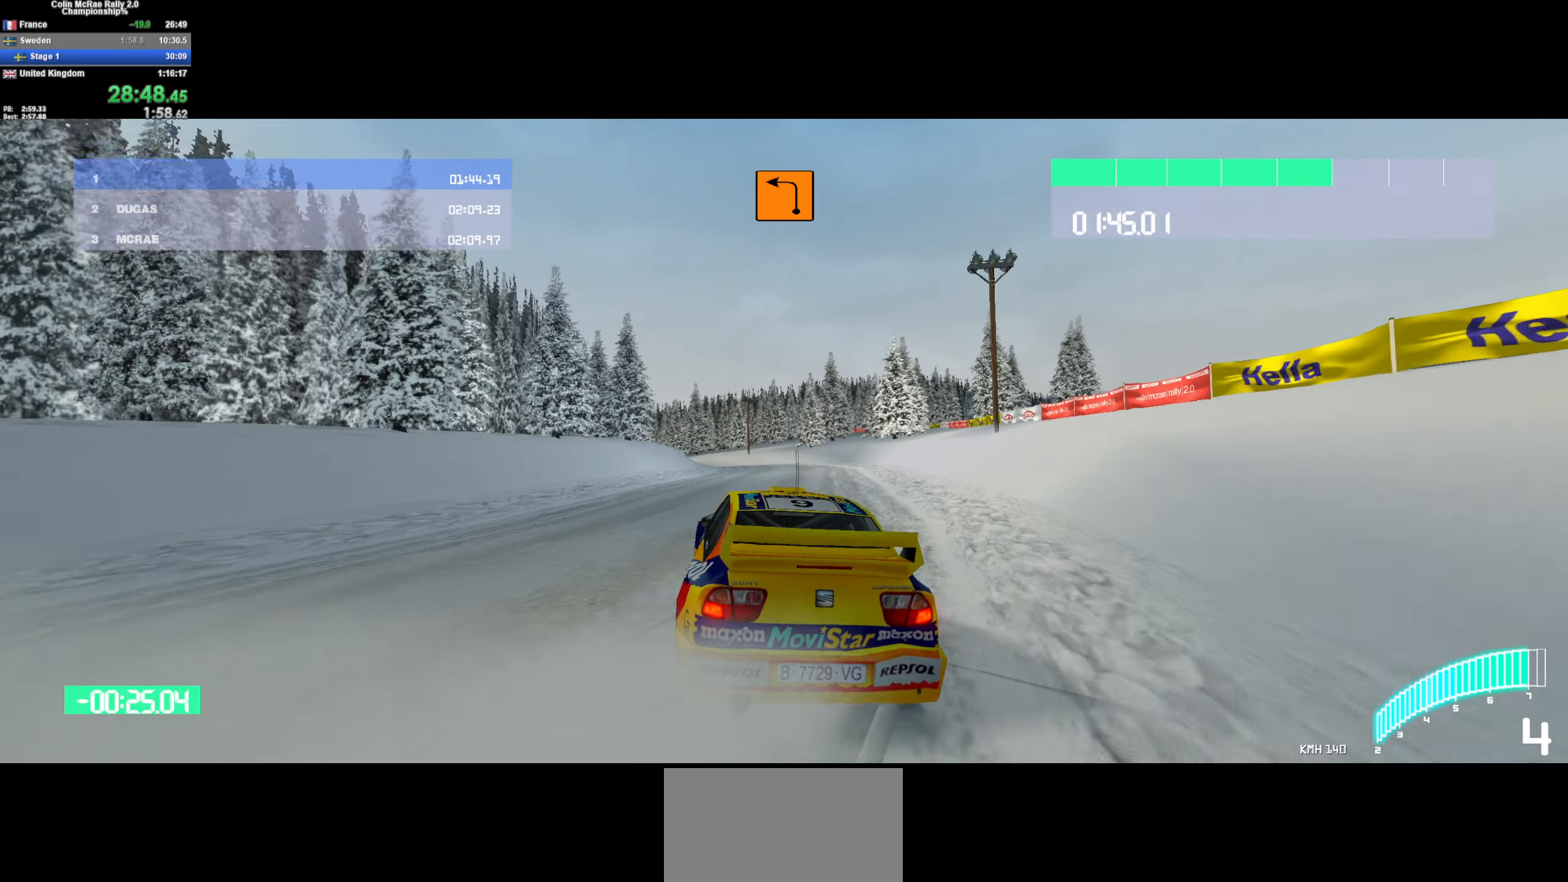
{"keys": ["/", "w"], "events": [[50, "a", "up"], [250, "a", "down"], [433, "/", "down"], [466, "a", "up"]]}
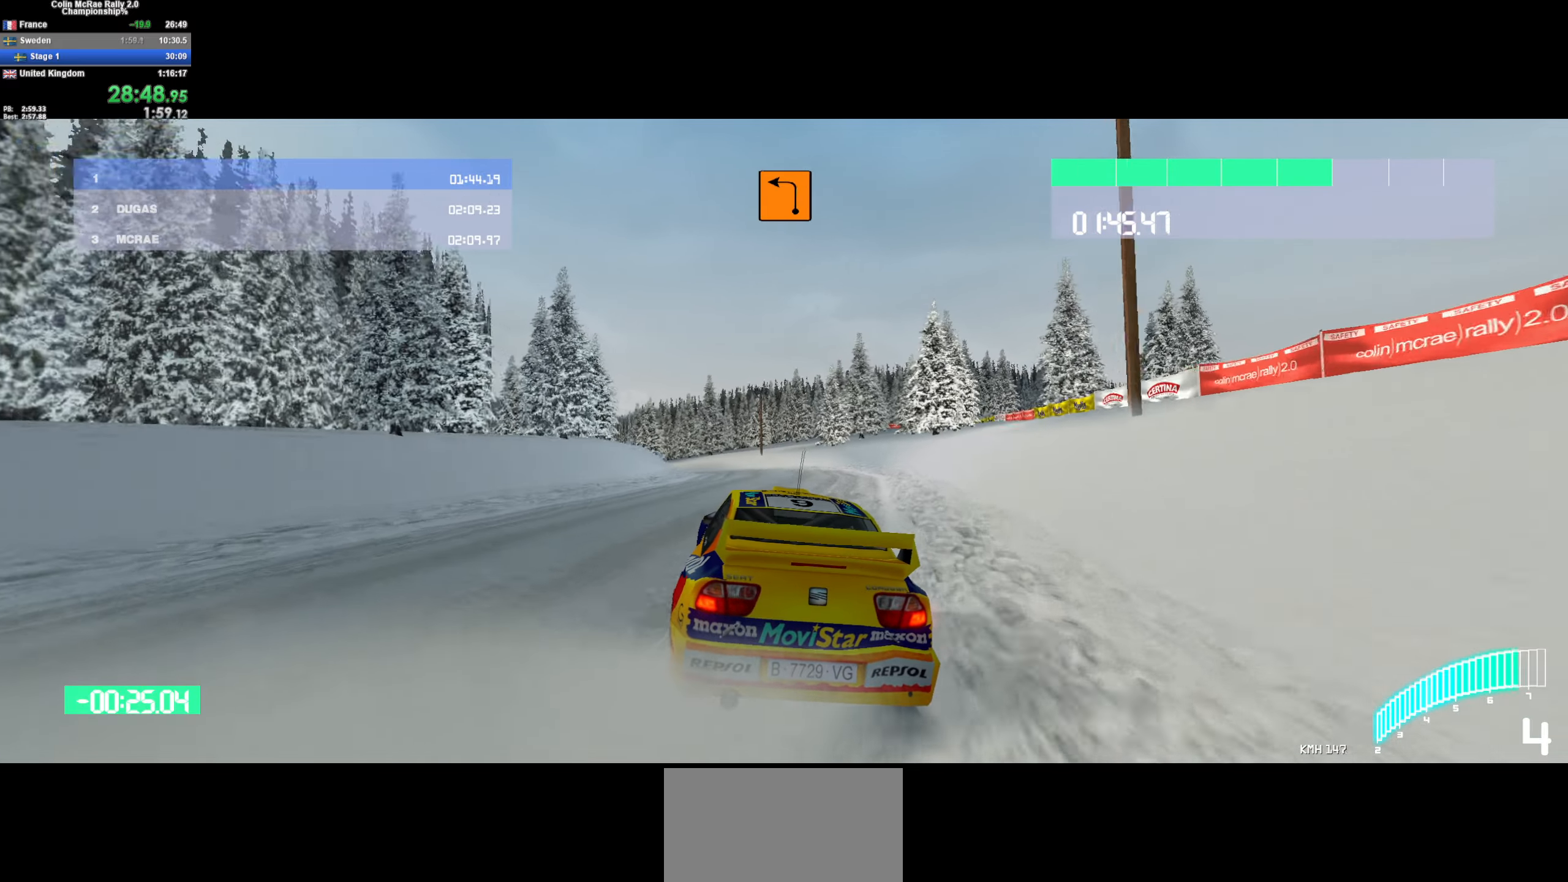
{"keys": ["a", "w"], "events": [[16, "/", "up"], [16, "a", "down"]]}
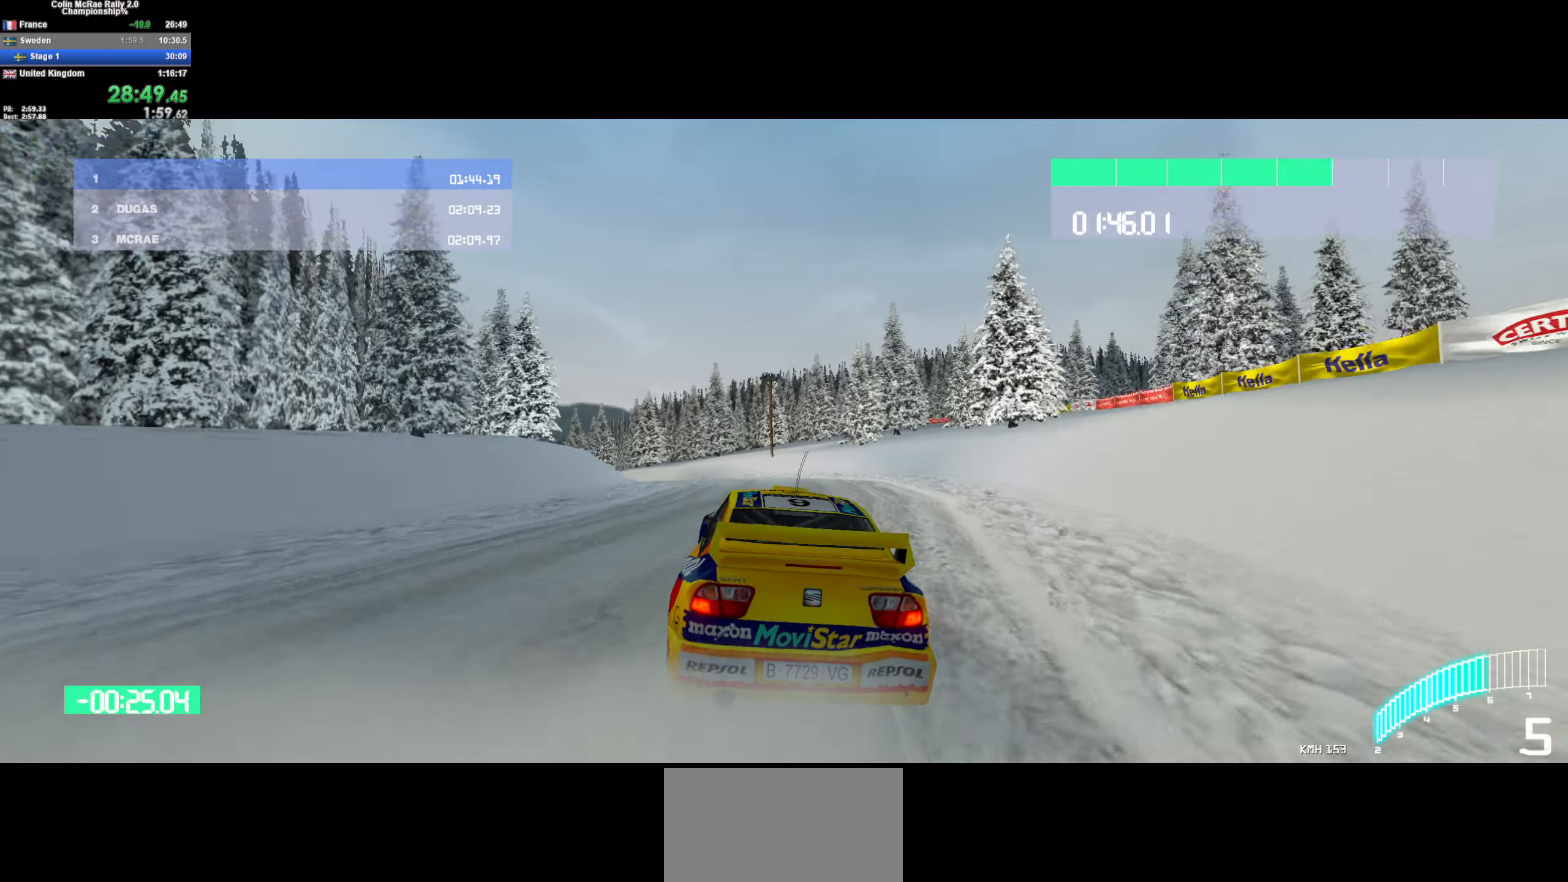
{"keys": ["a", "w"], "events": [[83, "w", "up"], [267, "quote", "down"], [317, "w", "down"], [417, "a", "up"], [417, "quote", "up"], [500, "a", "down"]]}
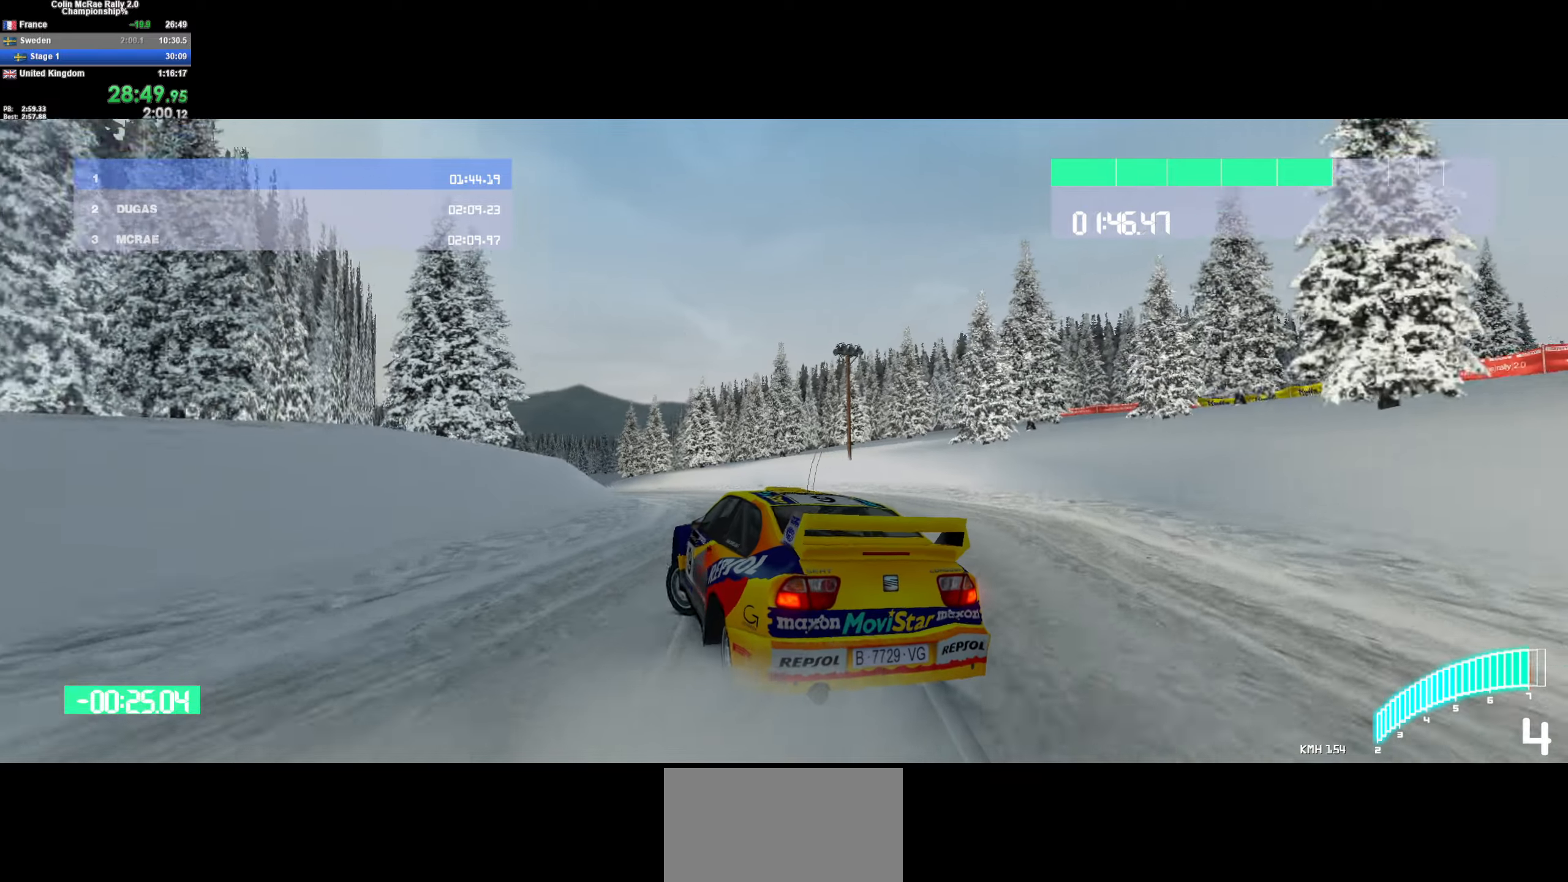
{"keys": ["d", "w"], "events": [[150, "/", "down"], [200, "/", "up"], [233, "a", "up"], [333, "a", "down"], [433, "a", "up"], [467, "d", "down"]]}
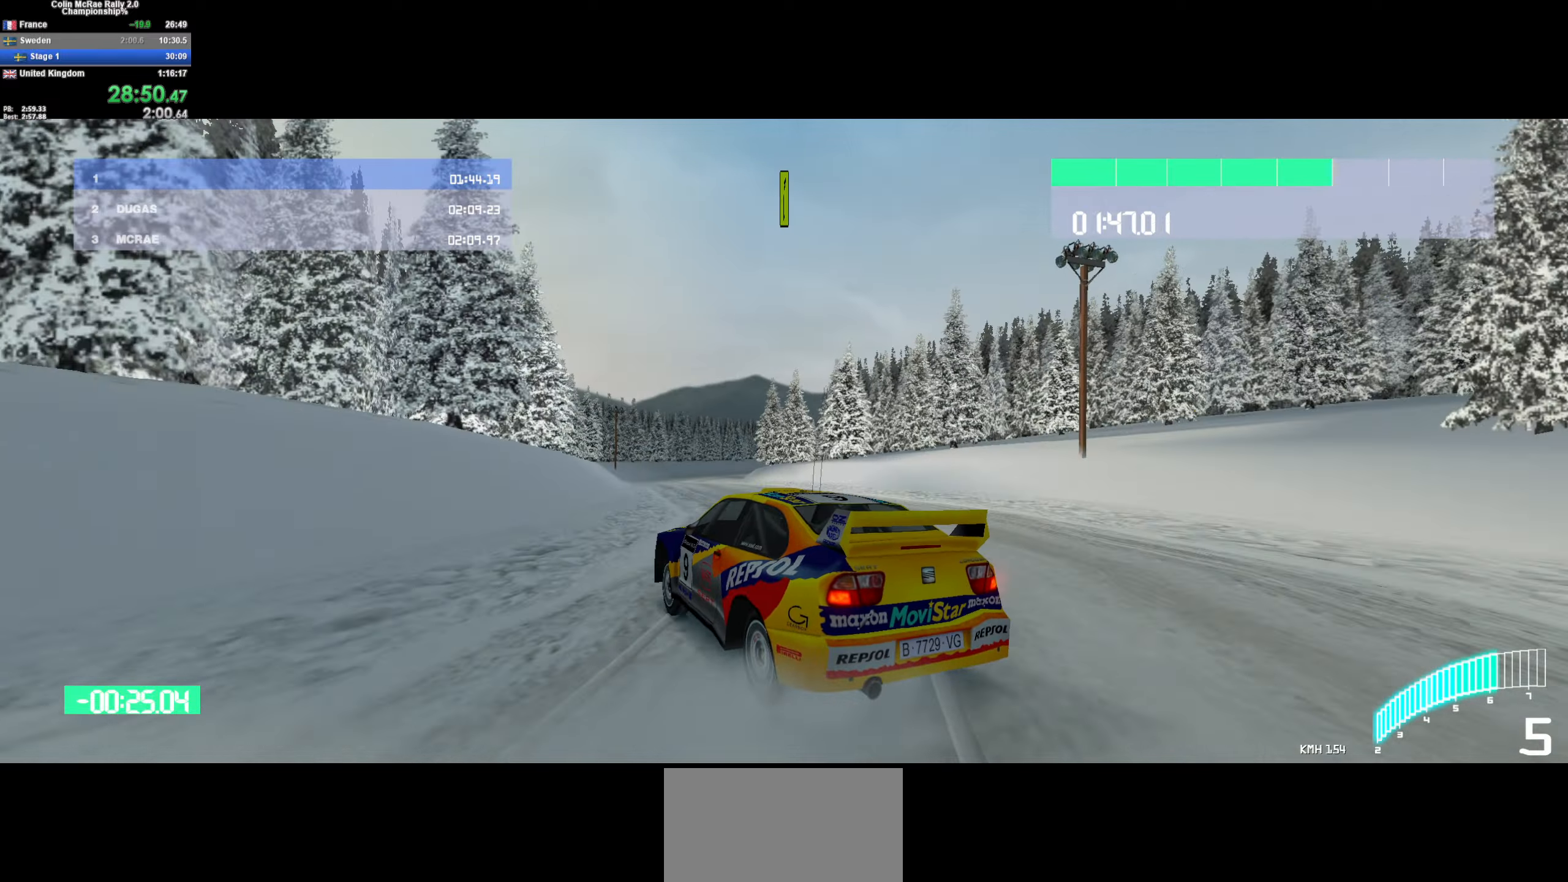
{"keys": ["d", "w"], "events": [[250, "d", "up"], [433, "d", "down"]]}
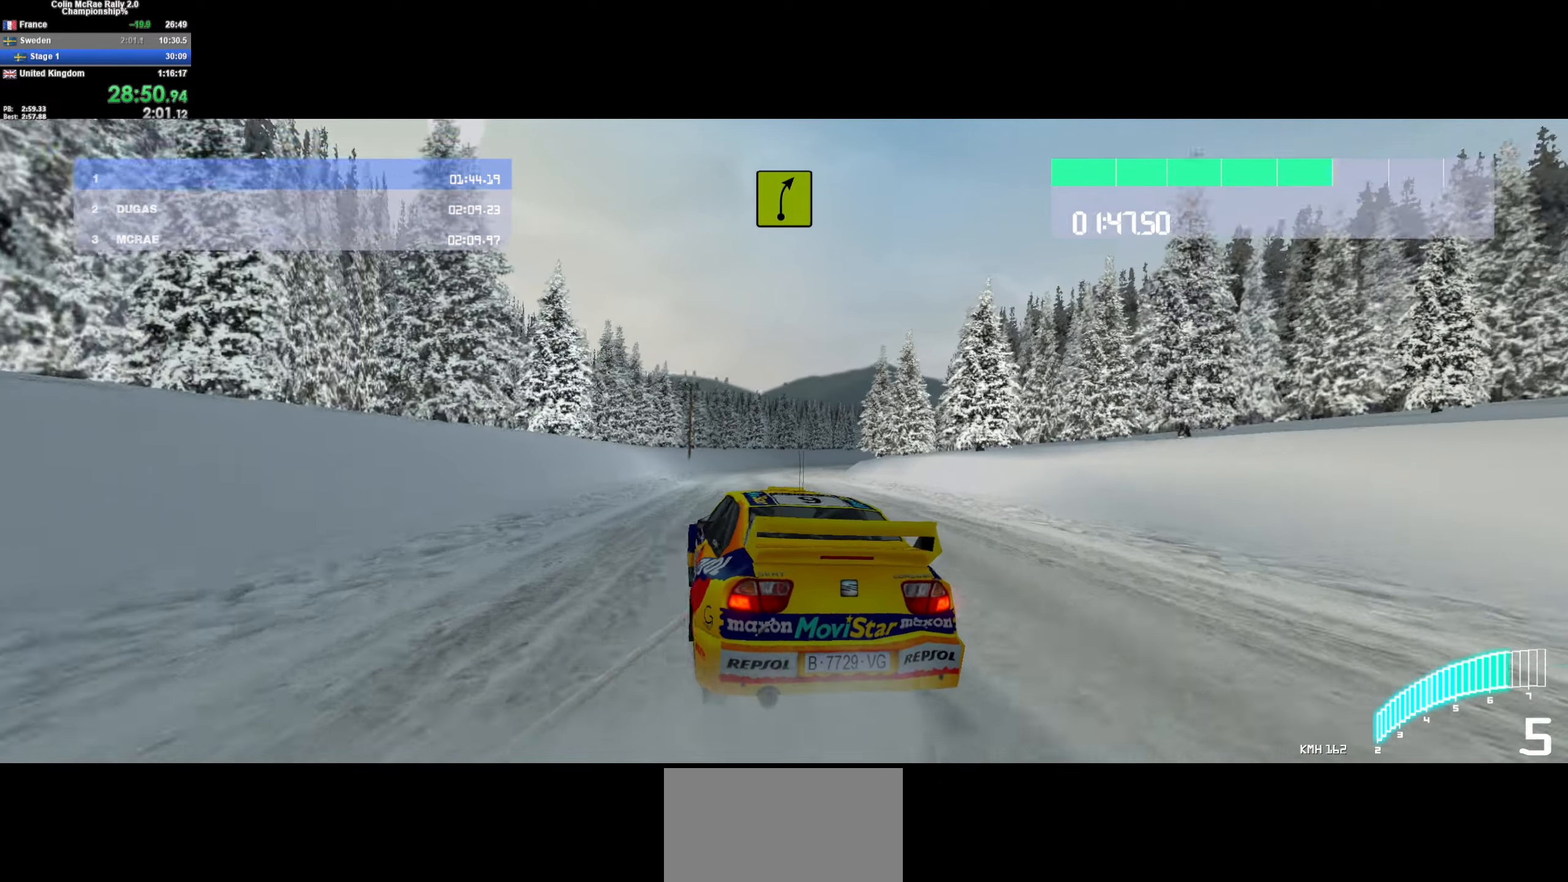
{"keys": ["w"], "events": [[83, "d", "up"], [217, "d", "down"], [317, "d", "up"]]}
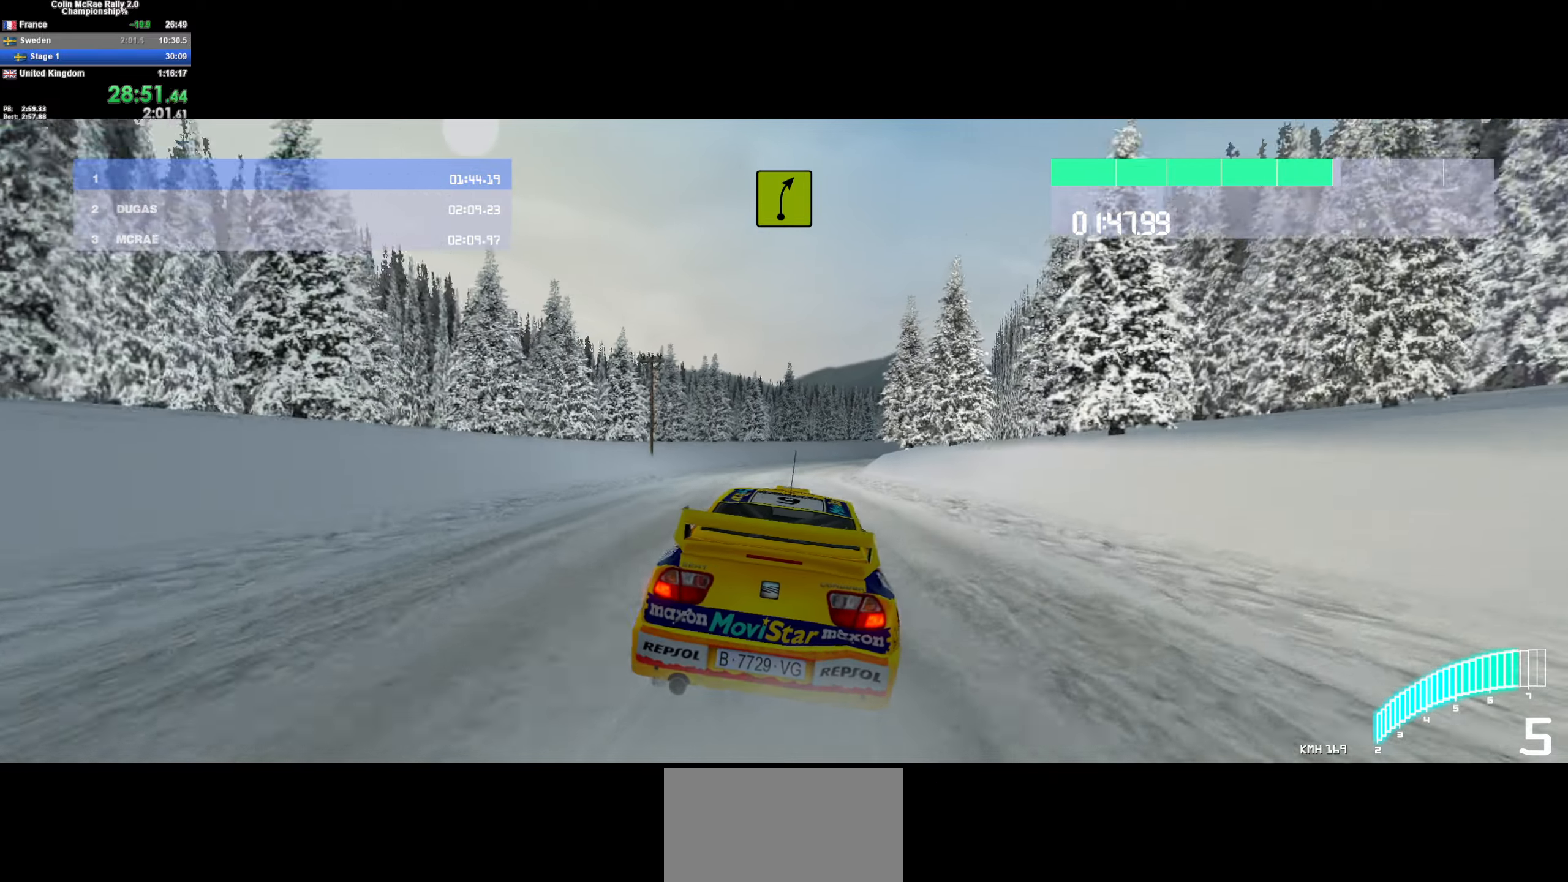
{"keys": ["w"], "events": [[333, "/", "down"], [383, "a", "down"], [483, "/", "up"], [483, "a", "up"]]}
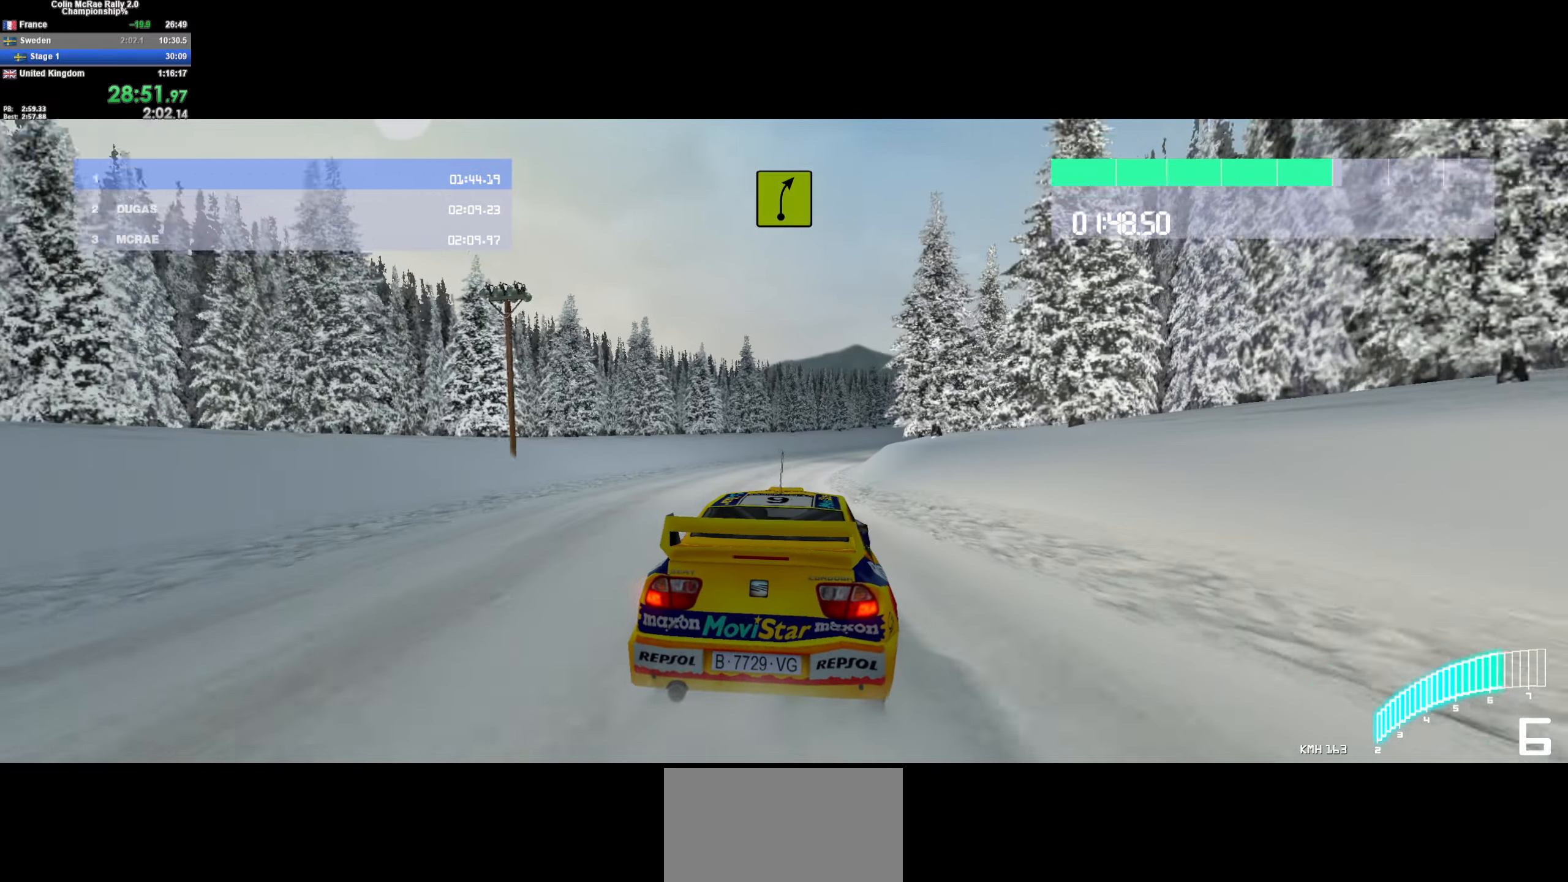
{"keys": ["d", "w"], "events": [[33, "d", "down"], [300, "d", "up"], [400, "d", "down"]]}
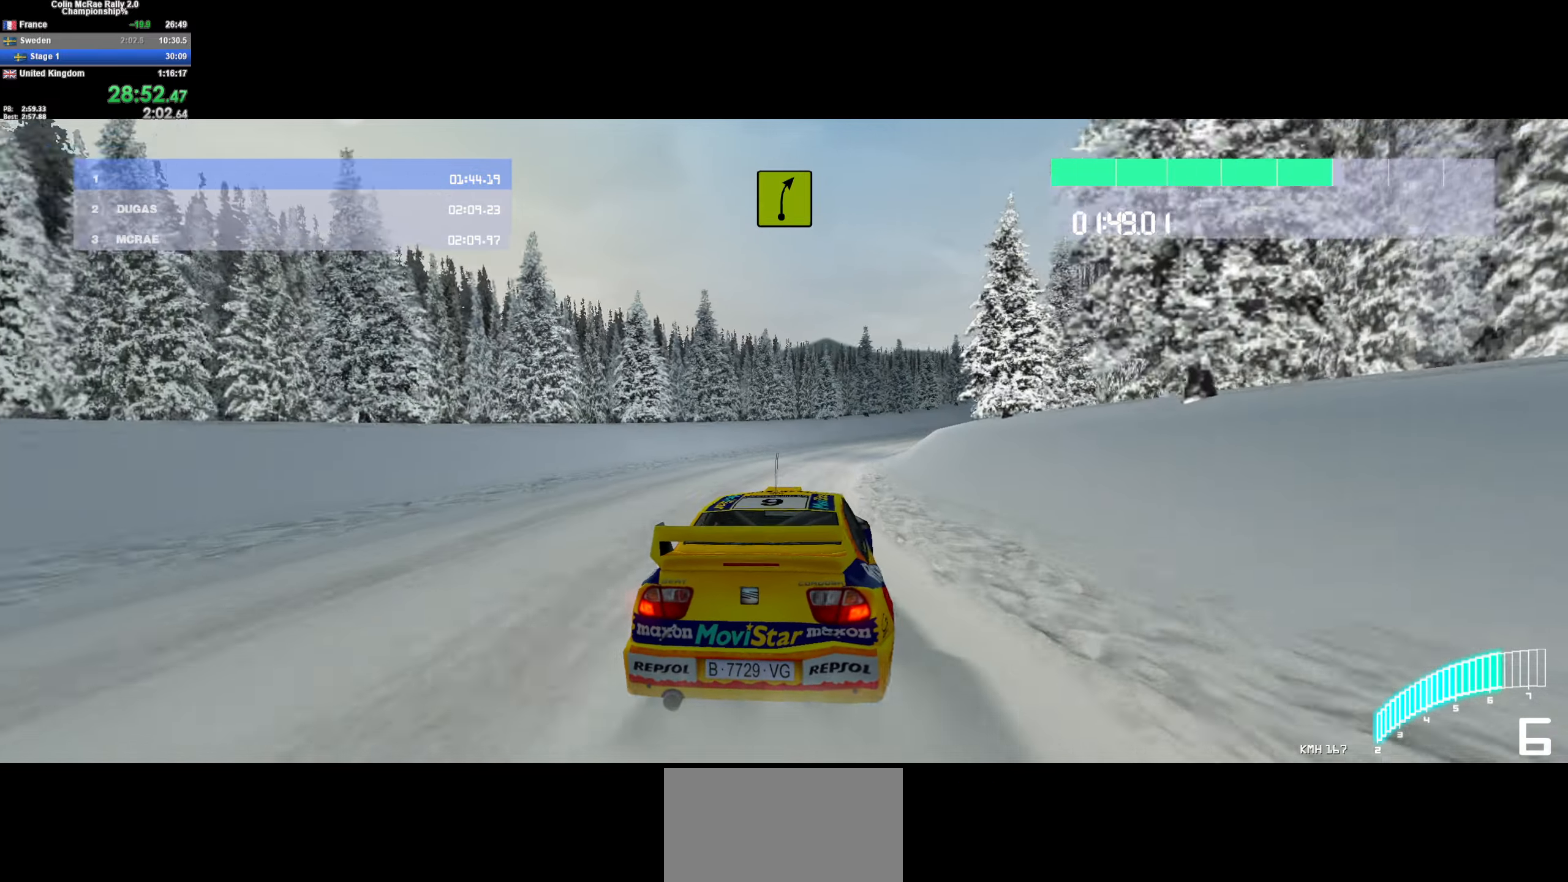
{"keys": ["a", "w"], "events": [[333, "d", "up"], [500, "a", "down"]]}
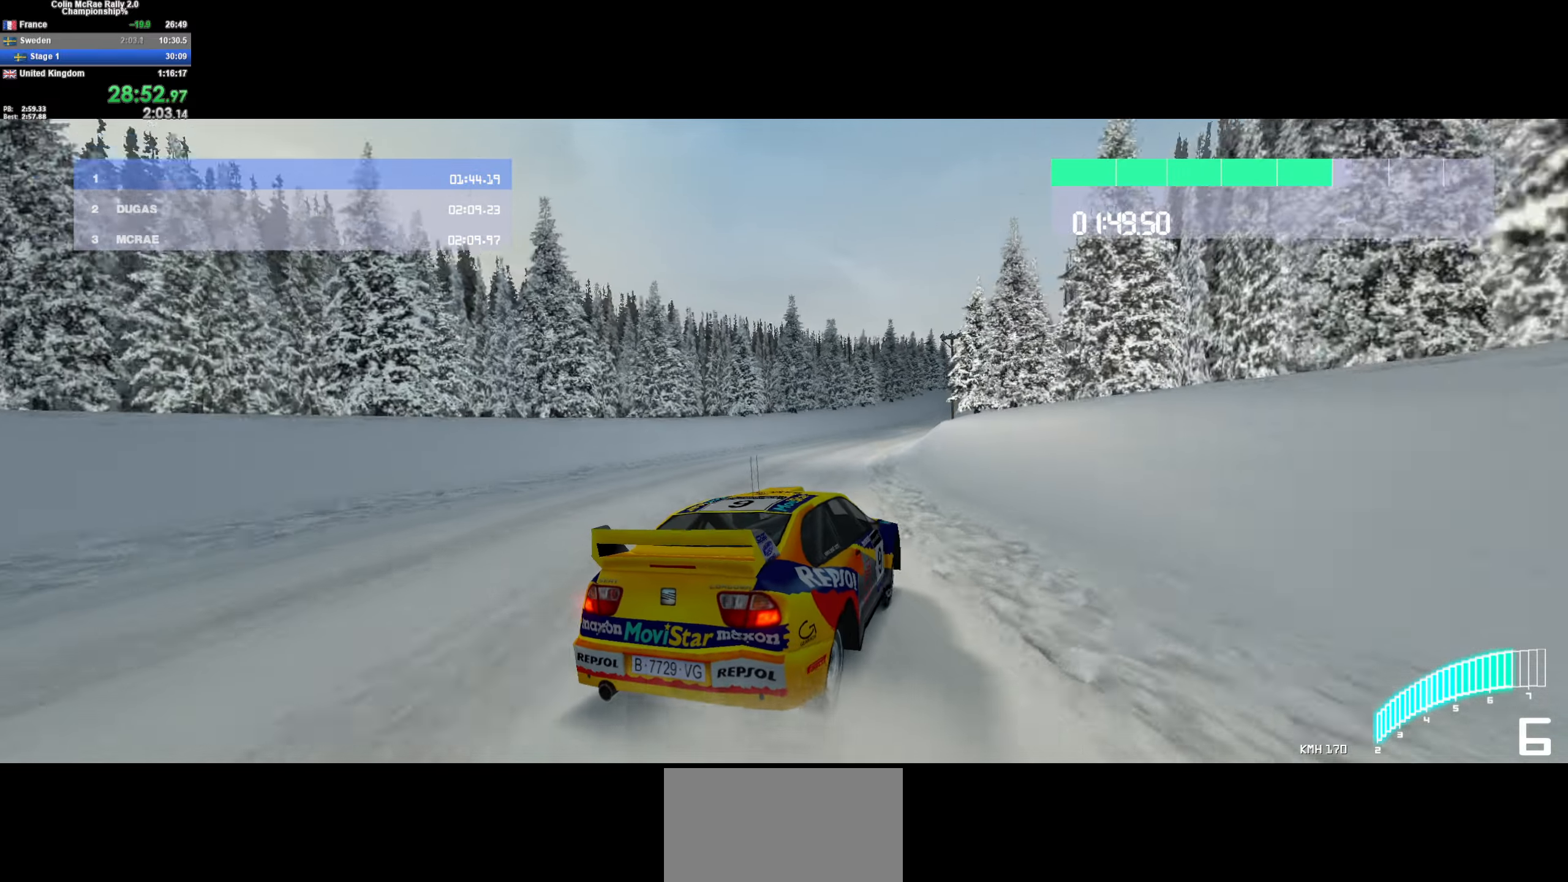
{"keys": ["a", "w"], "events": [[200, "a", "up"], [283, "d", "down"], [433, "a", "down"], [433, "d", "up"]]}
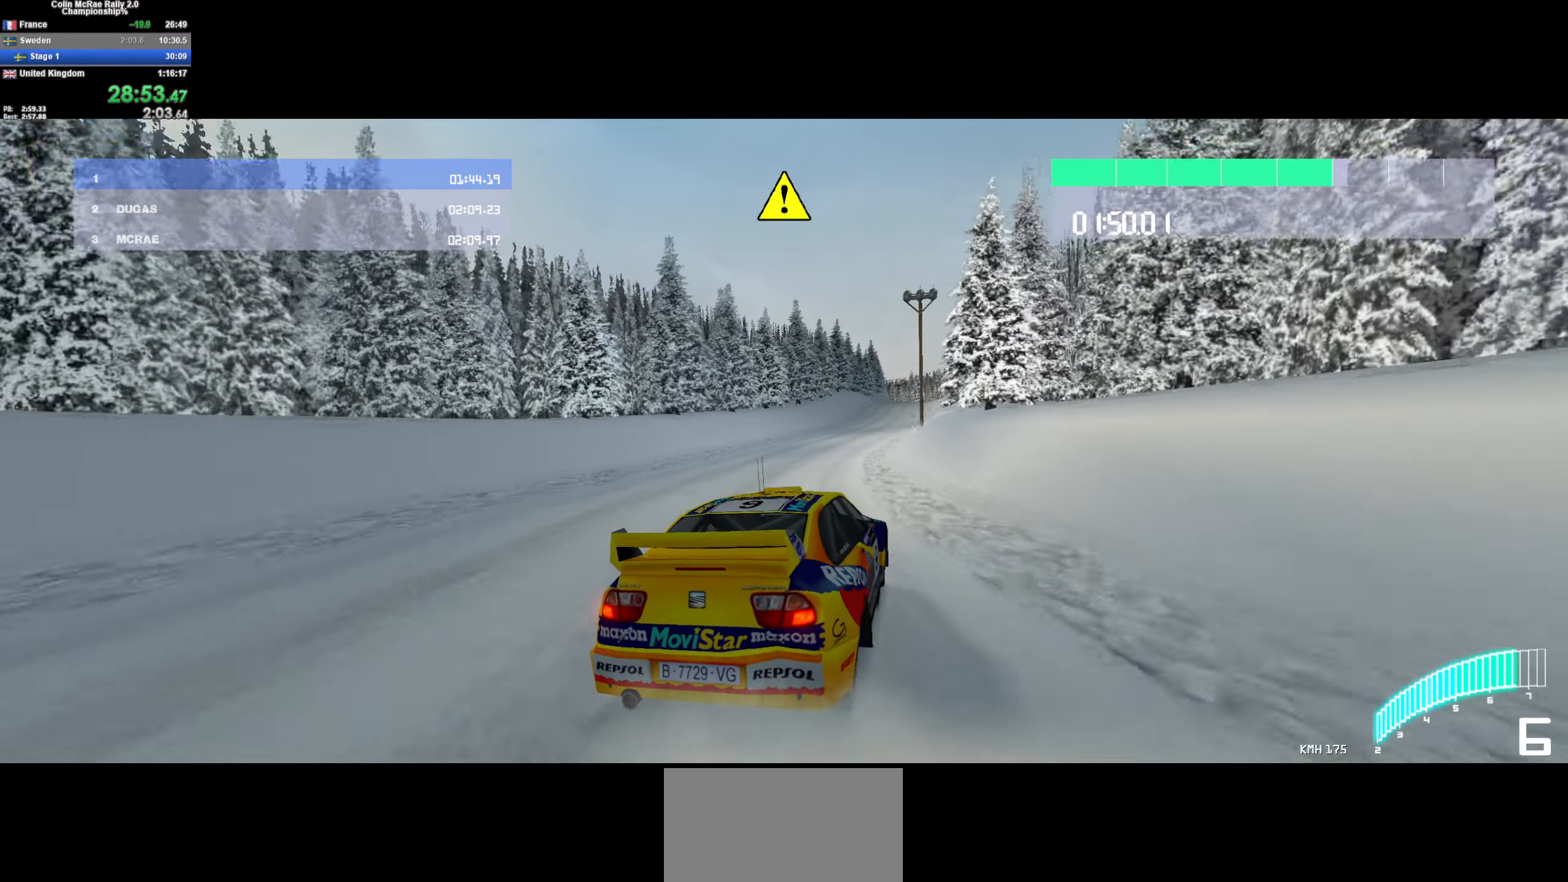
{"keys": ["w"], "events": [[83, "a", "up"], [200, "d", "down"], [450, "d", "up"]]}
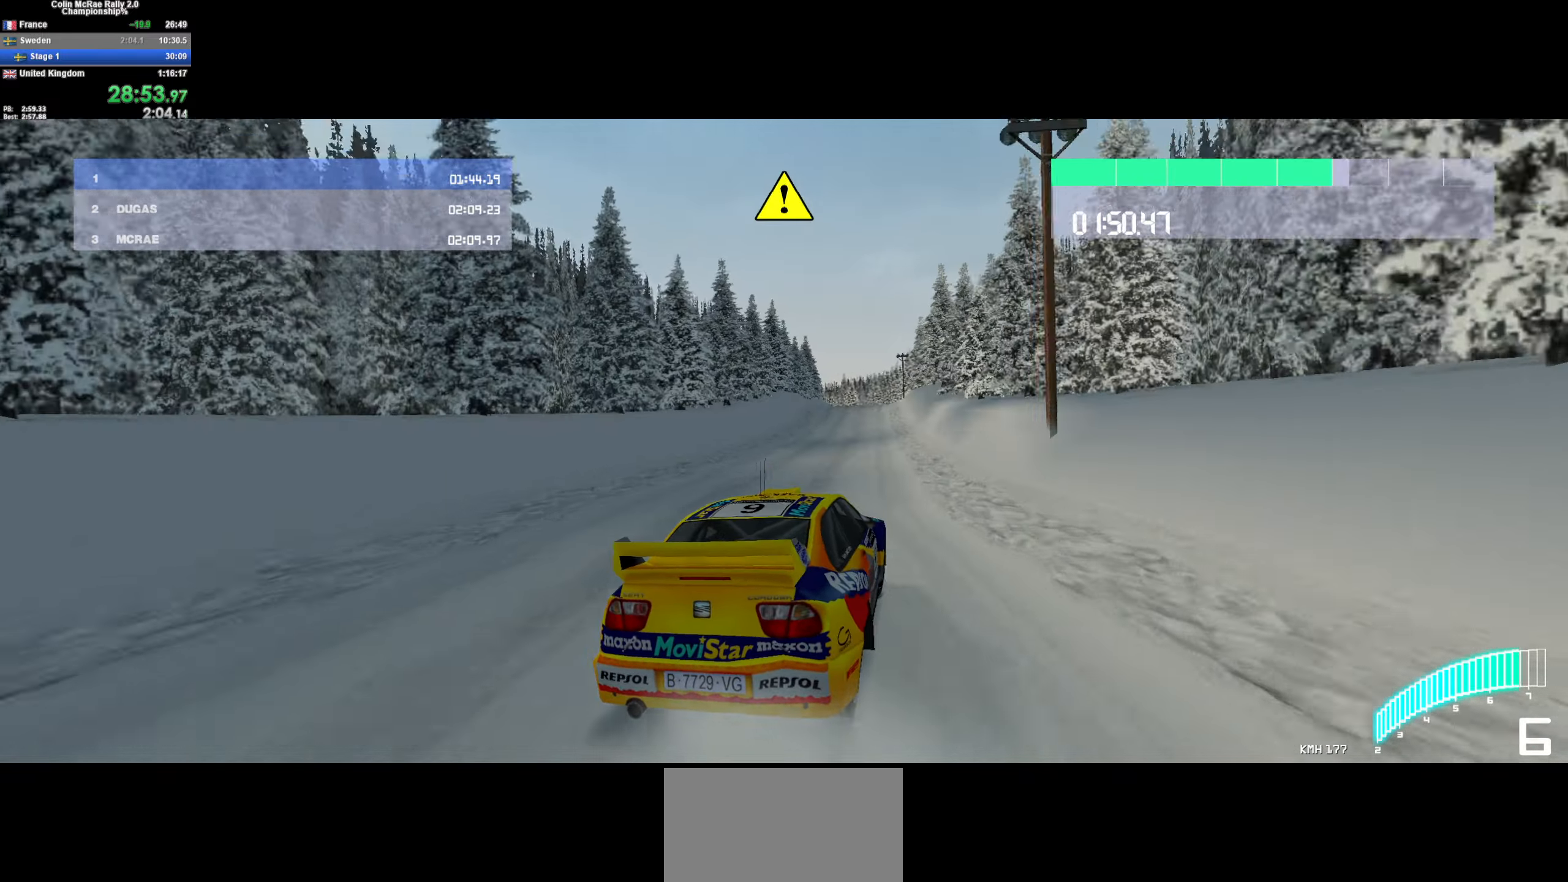
{"keys": ["w"], "events": [[83, "a", "down"], [233, "a", "up"], [417, "d", "down"], [500, "d", "up"]]}
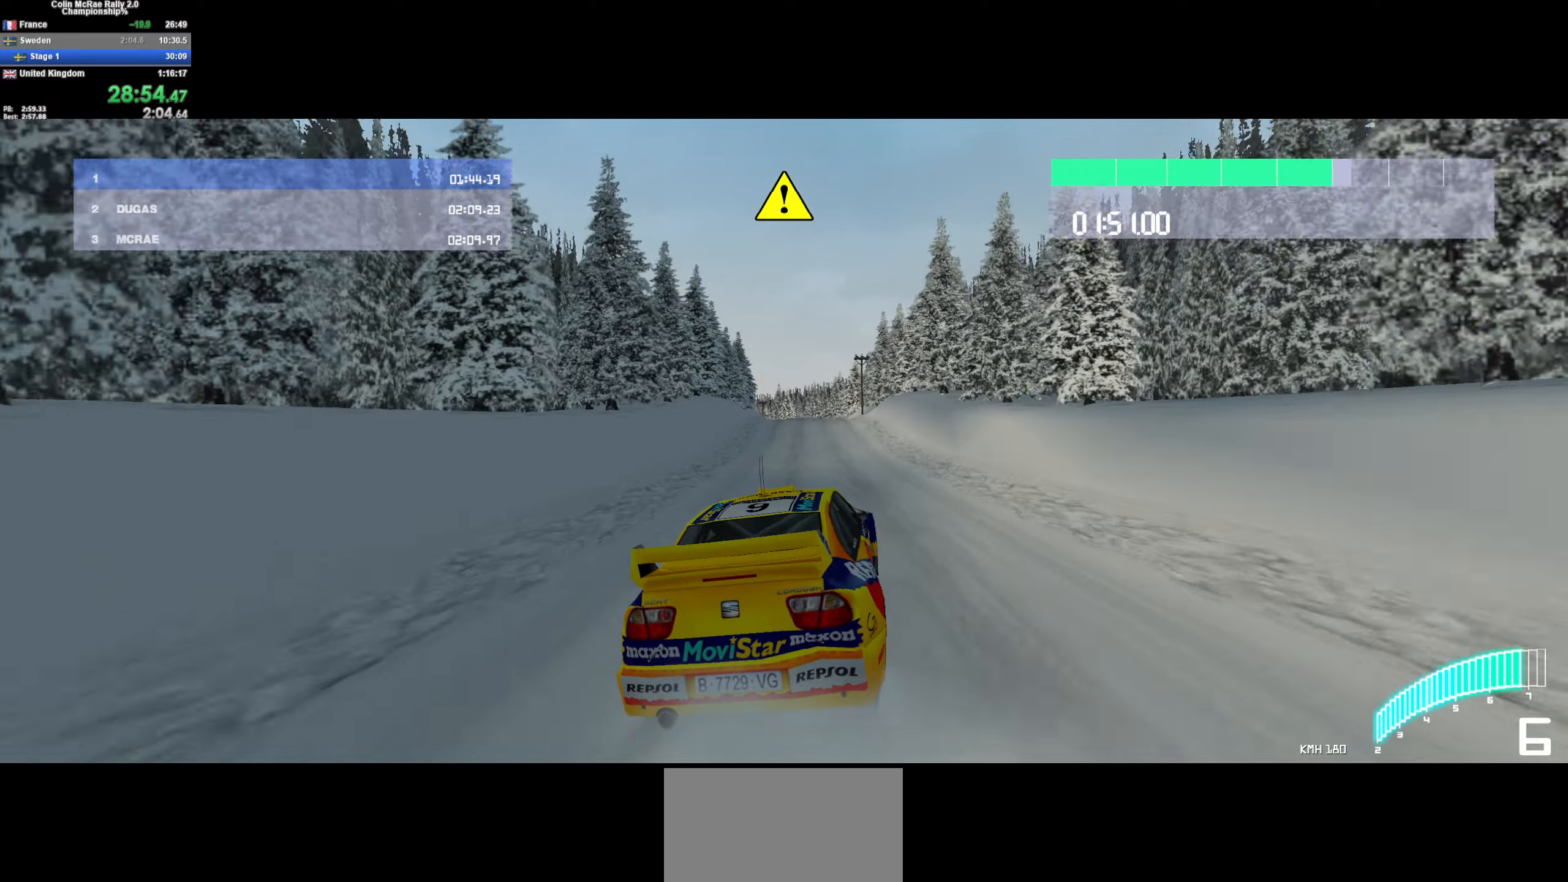
{"keys": ["a", "w"], "events": [[200, "d", "down"], [250, "d", "up"], [467, "a", "down"]]}
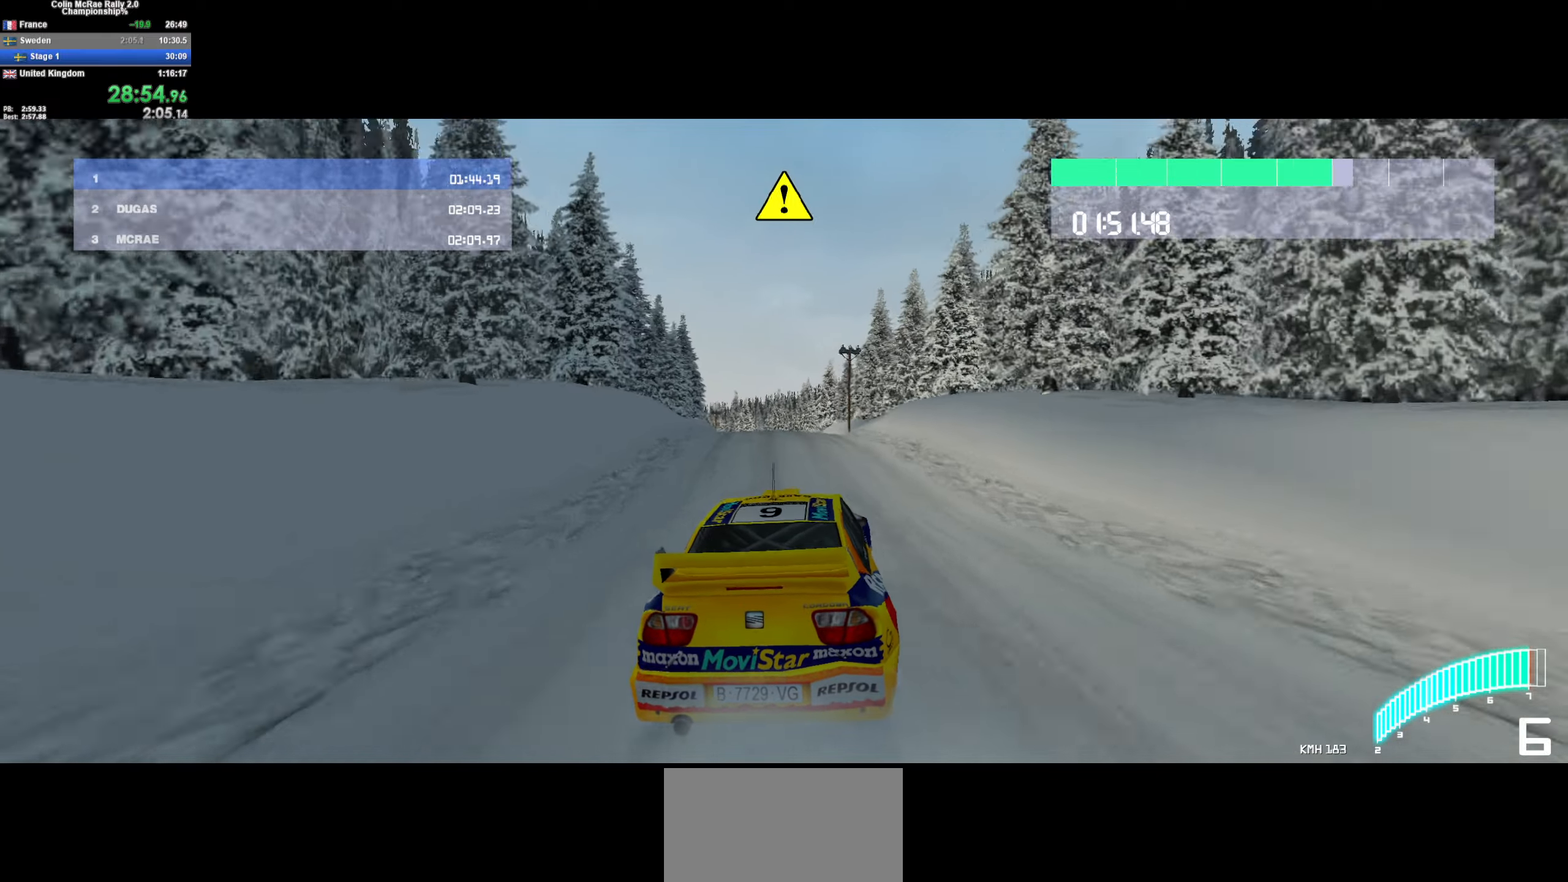
{"keys": ["w"], "events": [[217, "a", "up"], [350, "a", "down"], [500, "a", "up"]]}
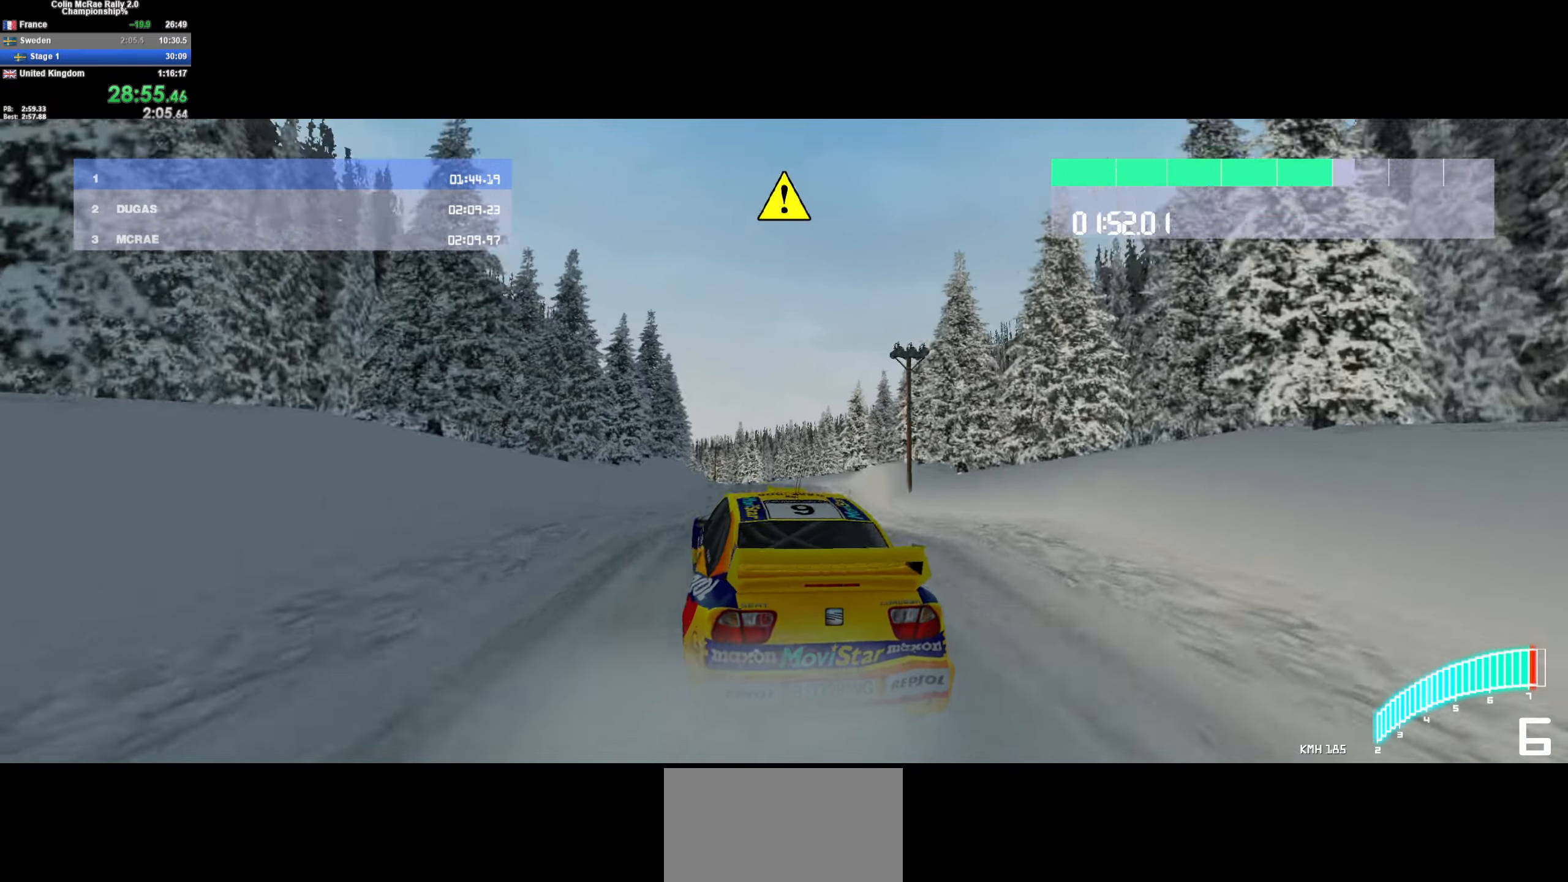
{"keys": ["a", "w"], "events": [[84, "a", "down"], [184, "a", "up"], [417, "a", "down"]]}
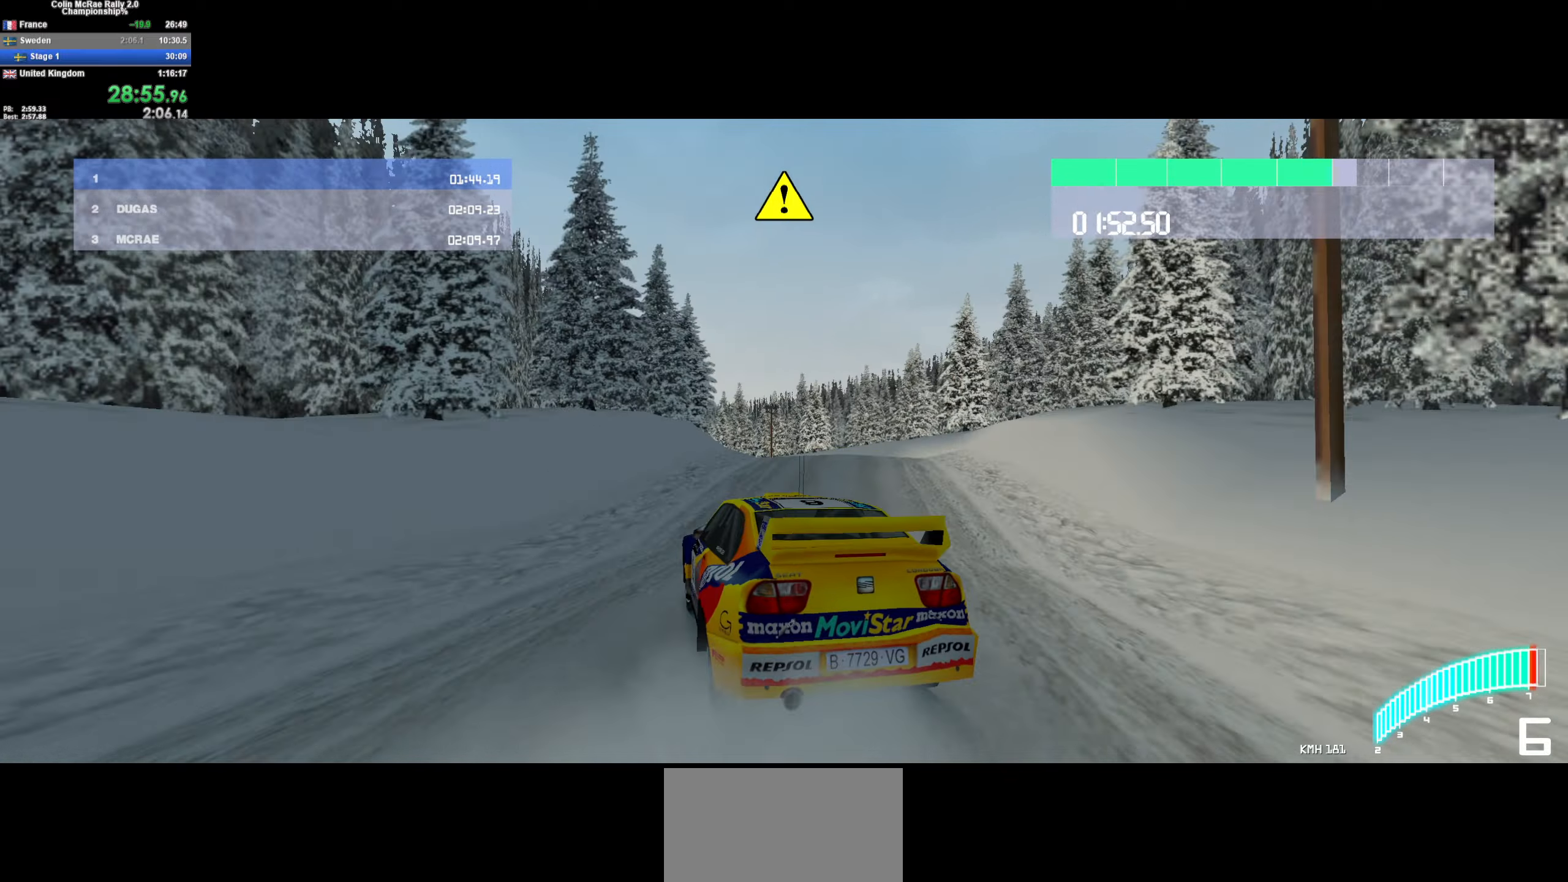
{"keys": ["d", "w"], "events": [[17, "a", "up"], [200, "a", "down"], [284, "a", "up"], [484, "d", "down"]]}
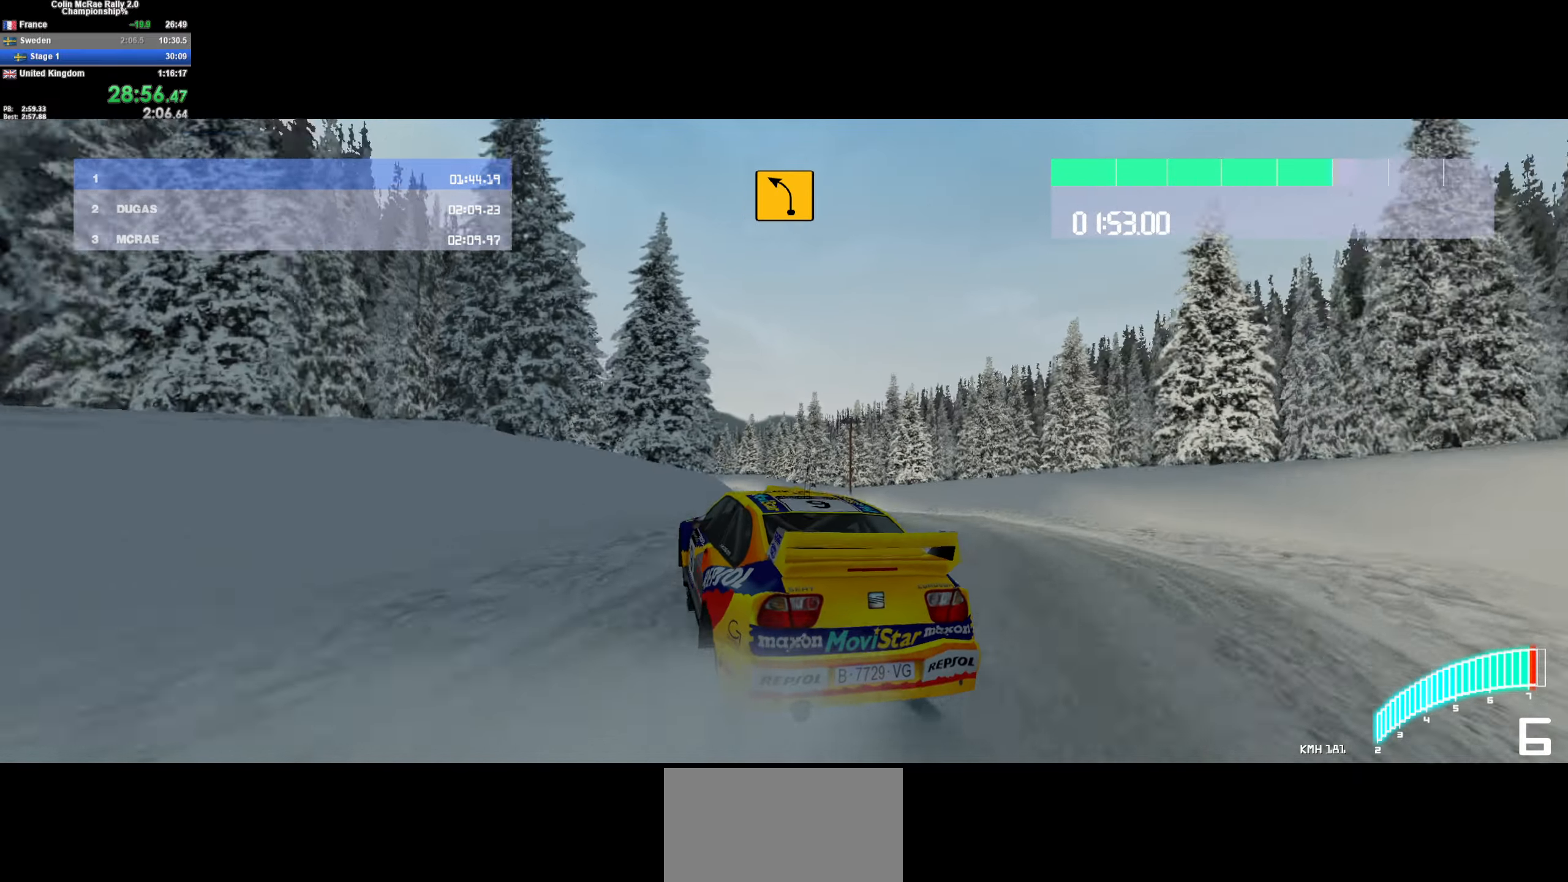
{"keys": ["w"], "events": [[267, "d", "up"]]}
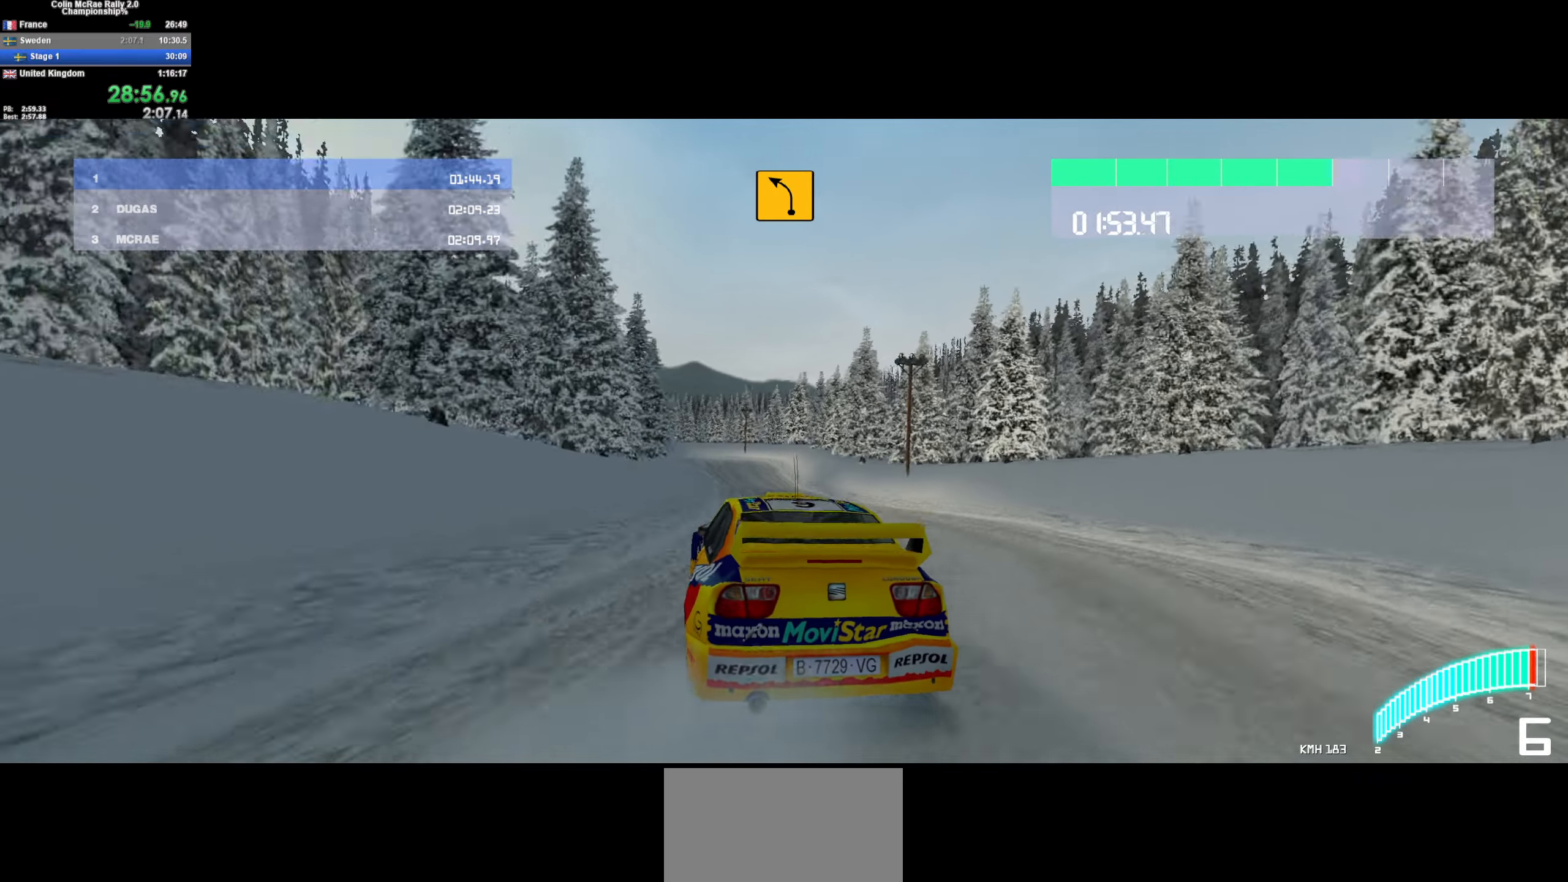
{"keys": ["w"], "events": [[317, "a", "down"], [467, "a", "up"]]}
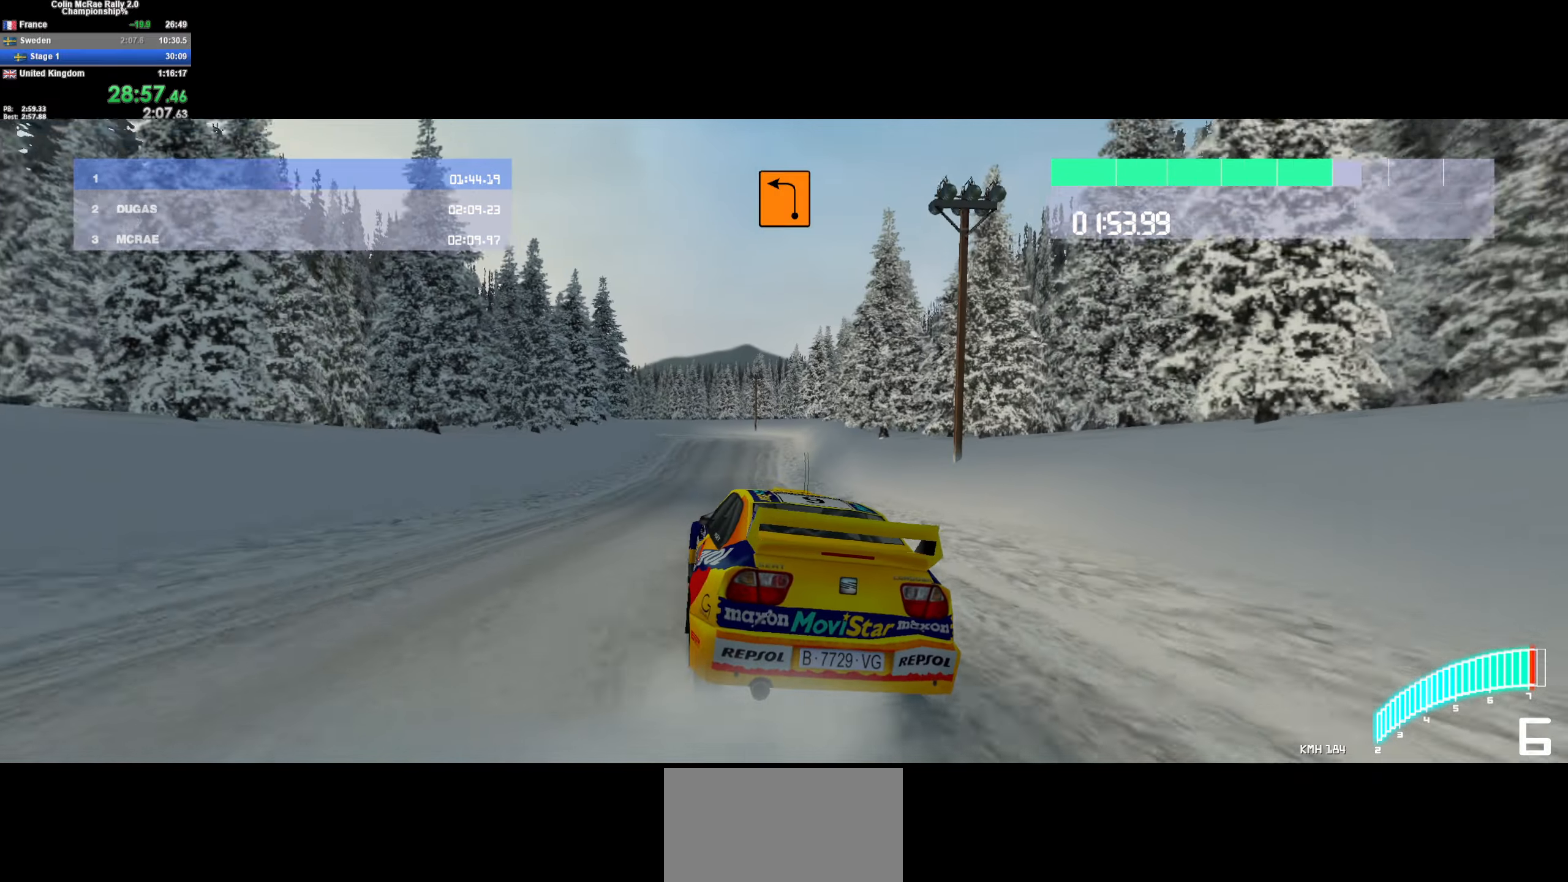
{"keys": ["a", "w"], "events": [[184, "a", "down"]]}
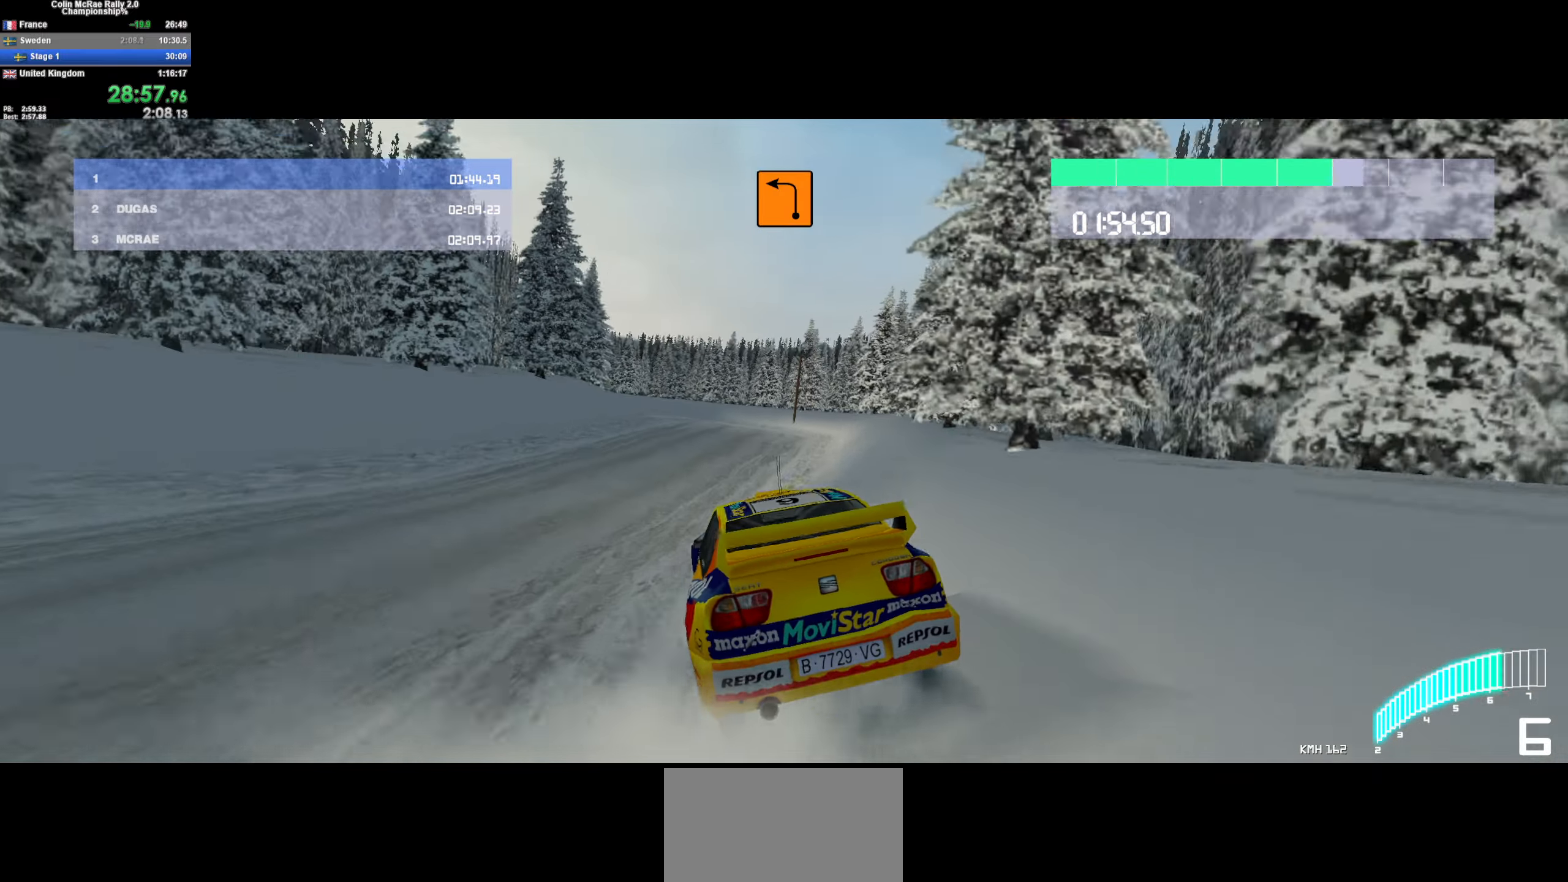
{"keys": [], "events": [[17, "a", "up"], [117, "a", "down"], [250, "w", "up"], [317, "a", "up"]]}
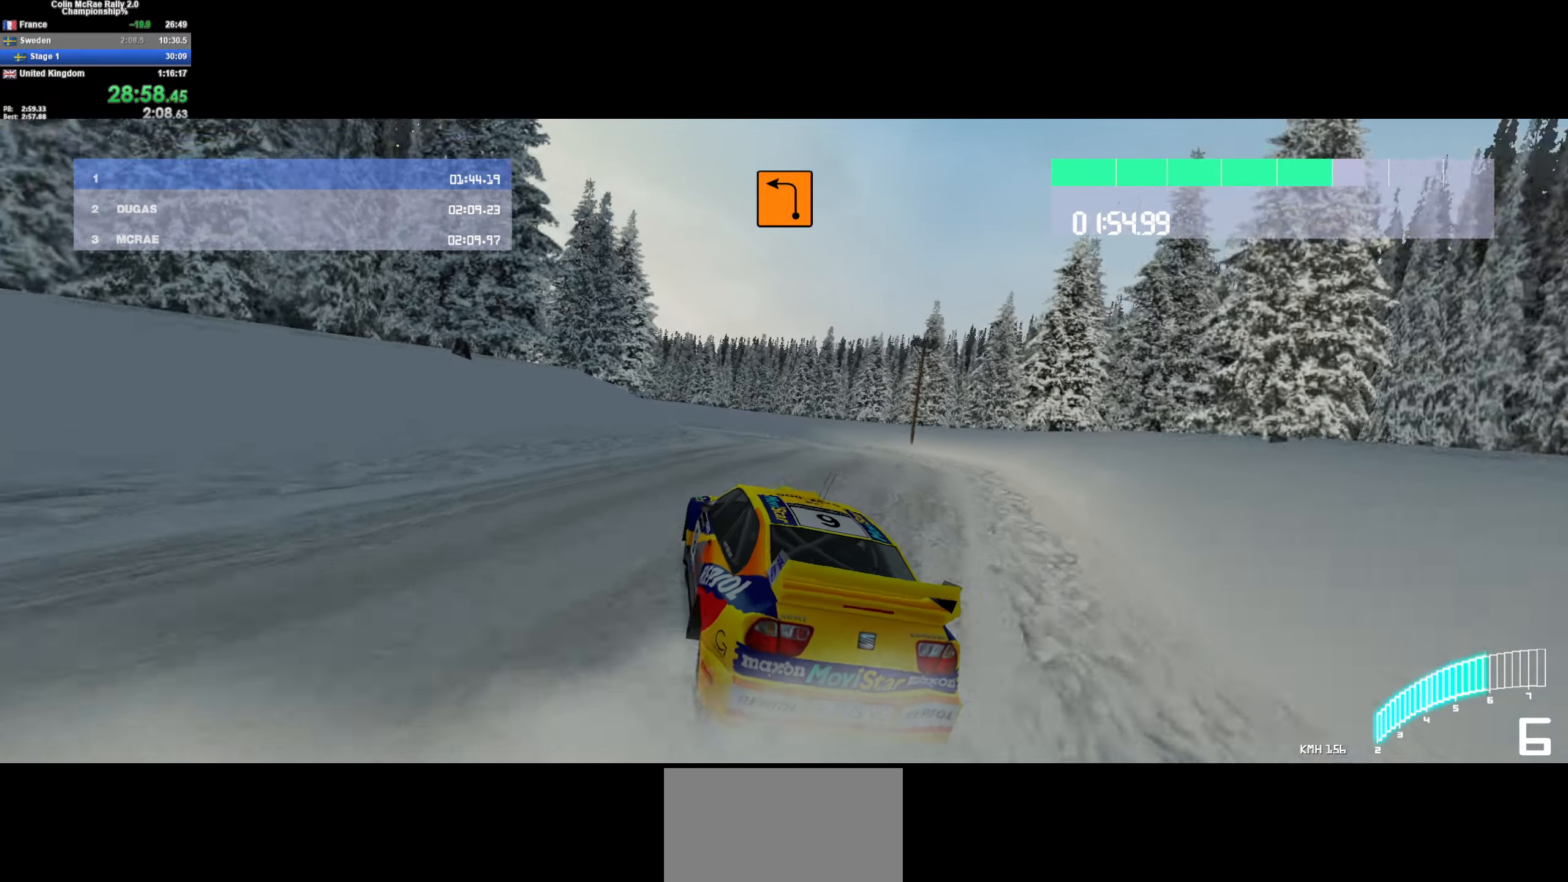
{"keys": ["a", "quote", "s"], "events": [[34, "a", "down"], [84, "quote", "down"], [84, "s", "down"], [184, "quote", "up"], [284, "quote", "down"], [384, "quote", "up"], [417, "quote", "down"]]}
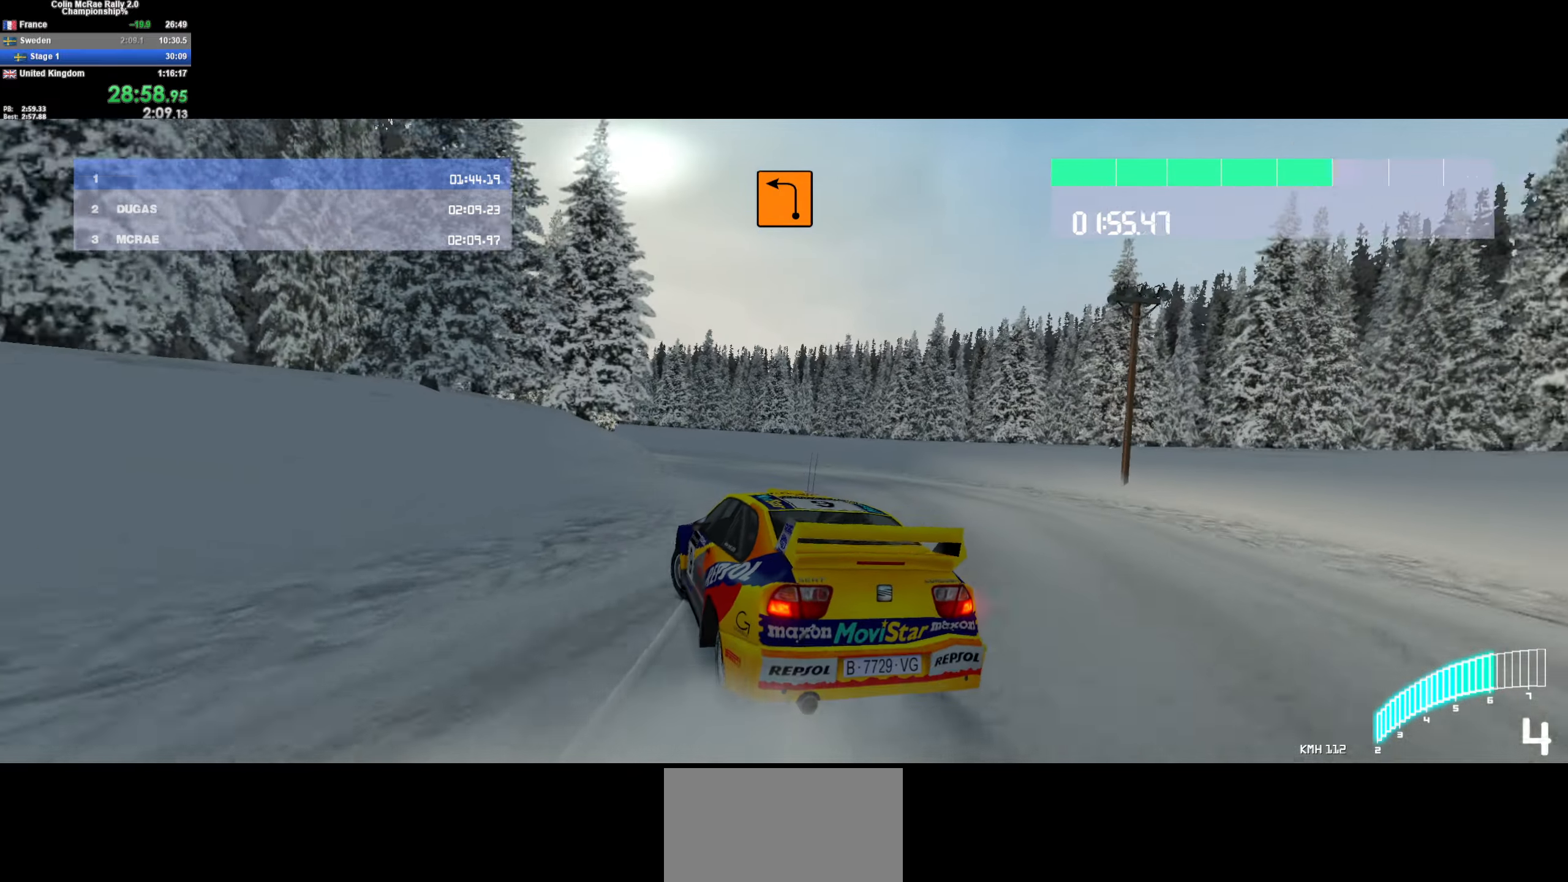
{"keys": ["w"], "events": [[50, "quote", "up"], [333, "s", "up"], [433, "a", "up"], [483, "w", "down"]]}
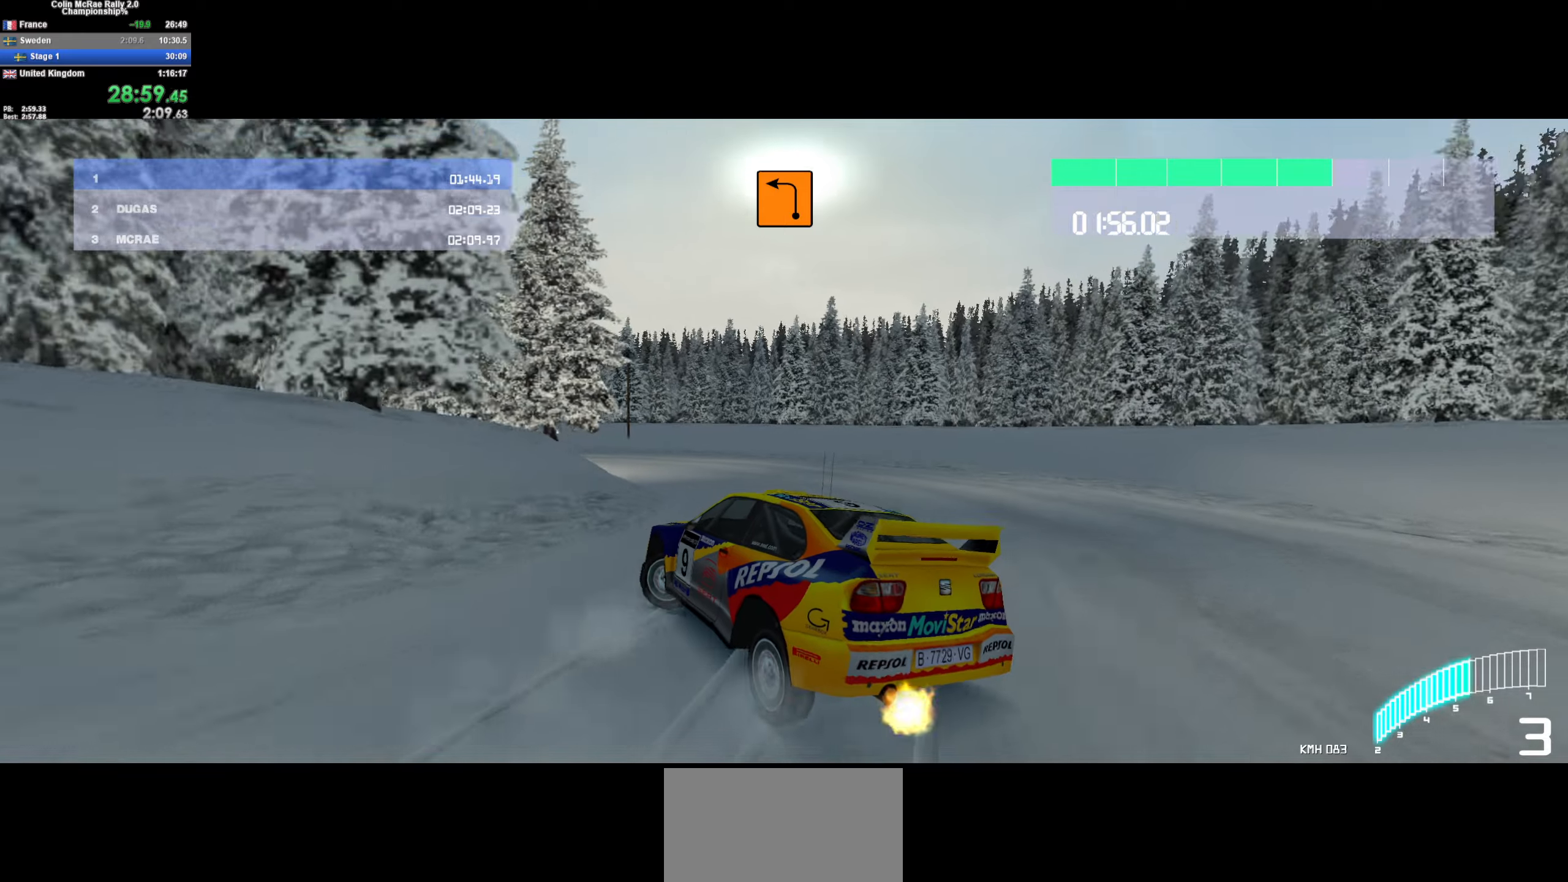
{"keys": ["w"], "events": [[33, "d", "down"], [133, "d", "up"], [166, "a", "down"], [166, "w", "up"], [200, "a", "up"], [200, "w", "down"], [300, "a", "down"], [300, "w", "up"], [350, "quote", "down"], [450, "quote", "up"], [500, "a", "up"], [500, "w", "down"]]}
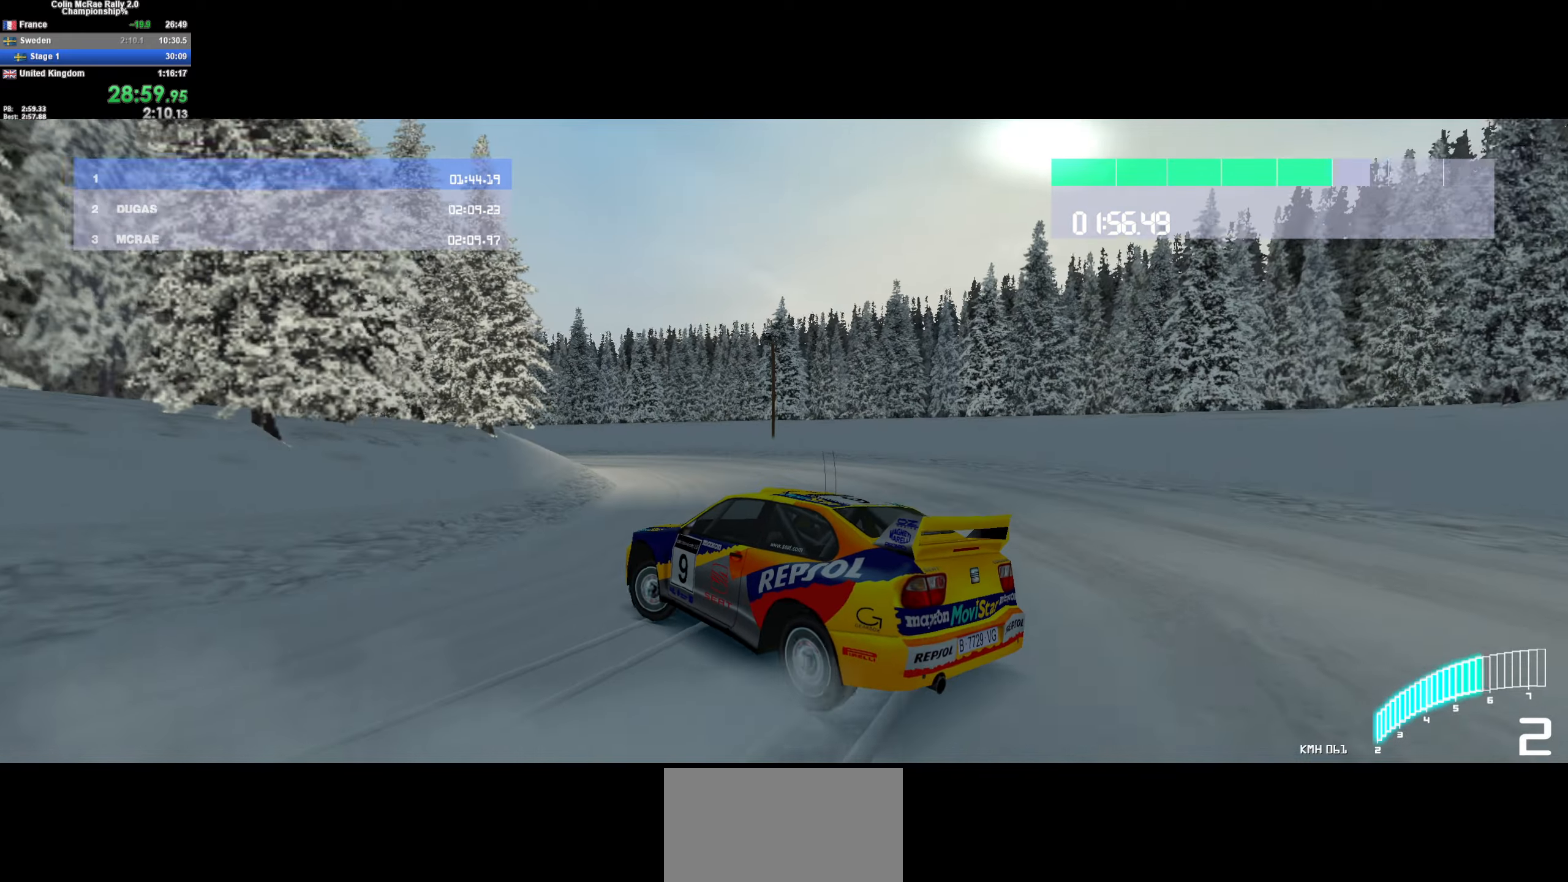
{"keys": ["w"], "events": [[316, "d", "down"], [500, "d", "up"]]}
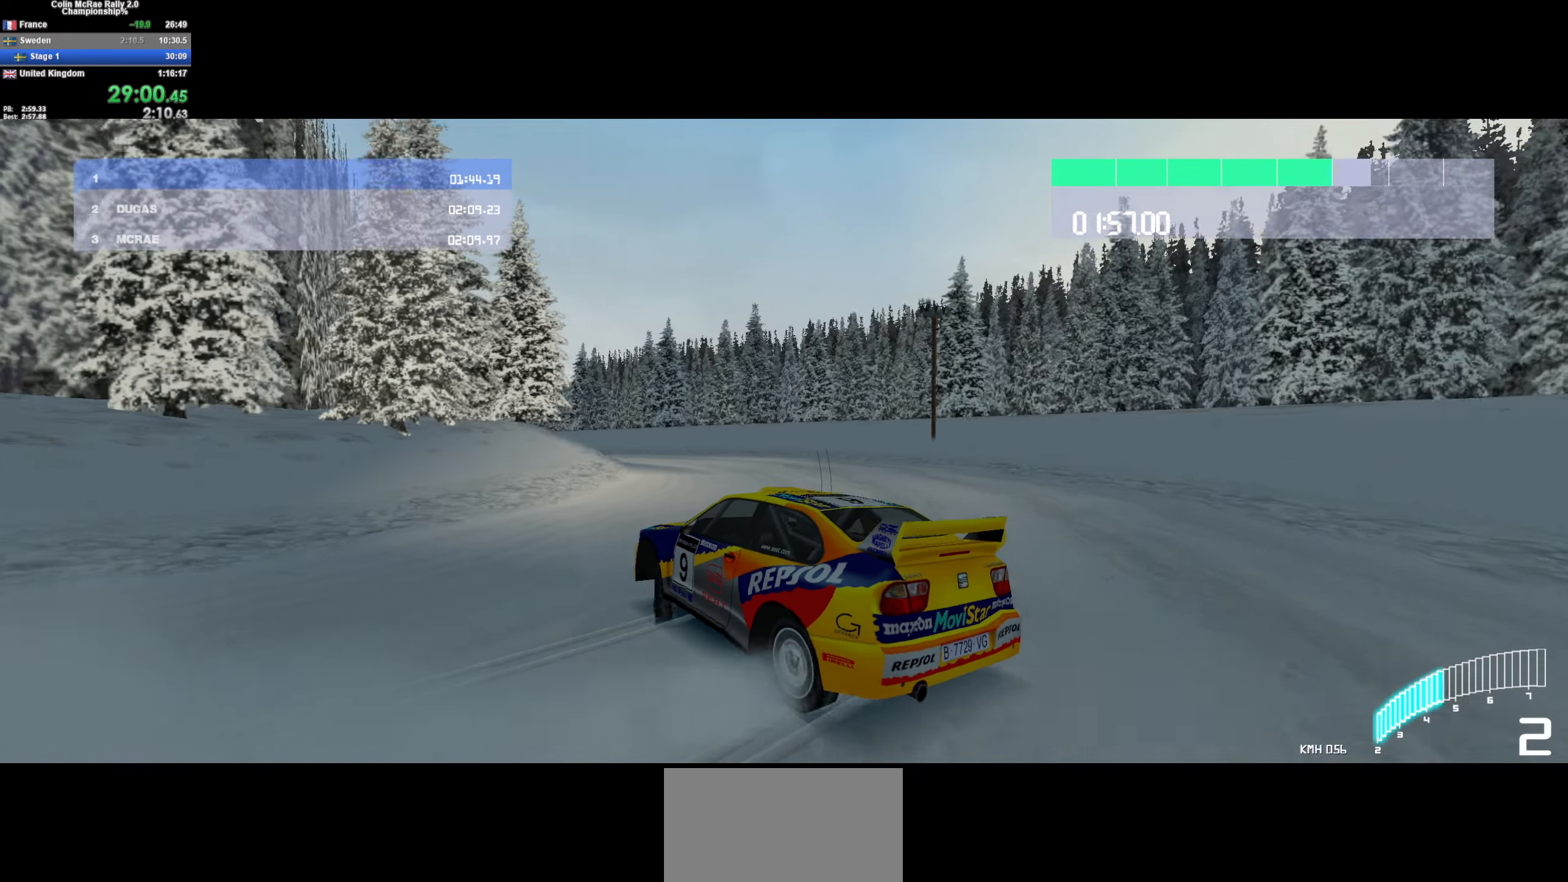
{"keys": ["w"], "events": [[200, "d", "down"], [383, "/", "down"], [383, "d", "up"], [483, "/", "up"]]}
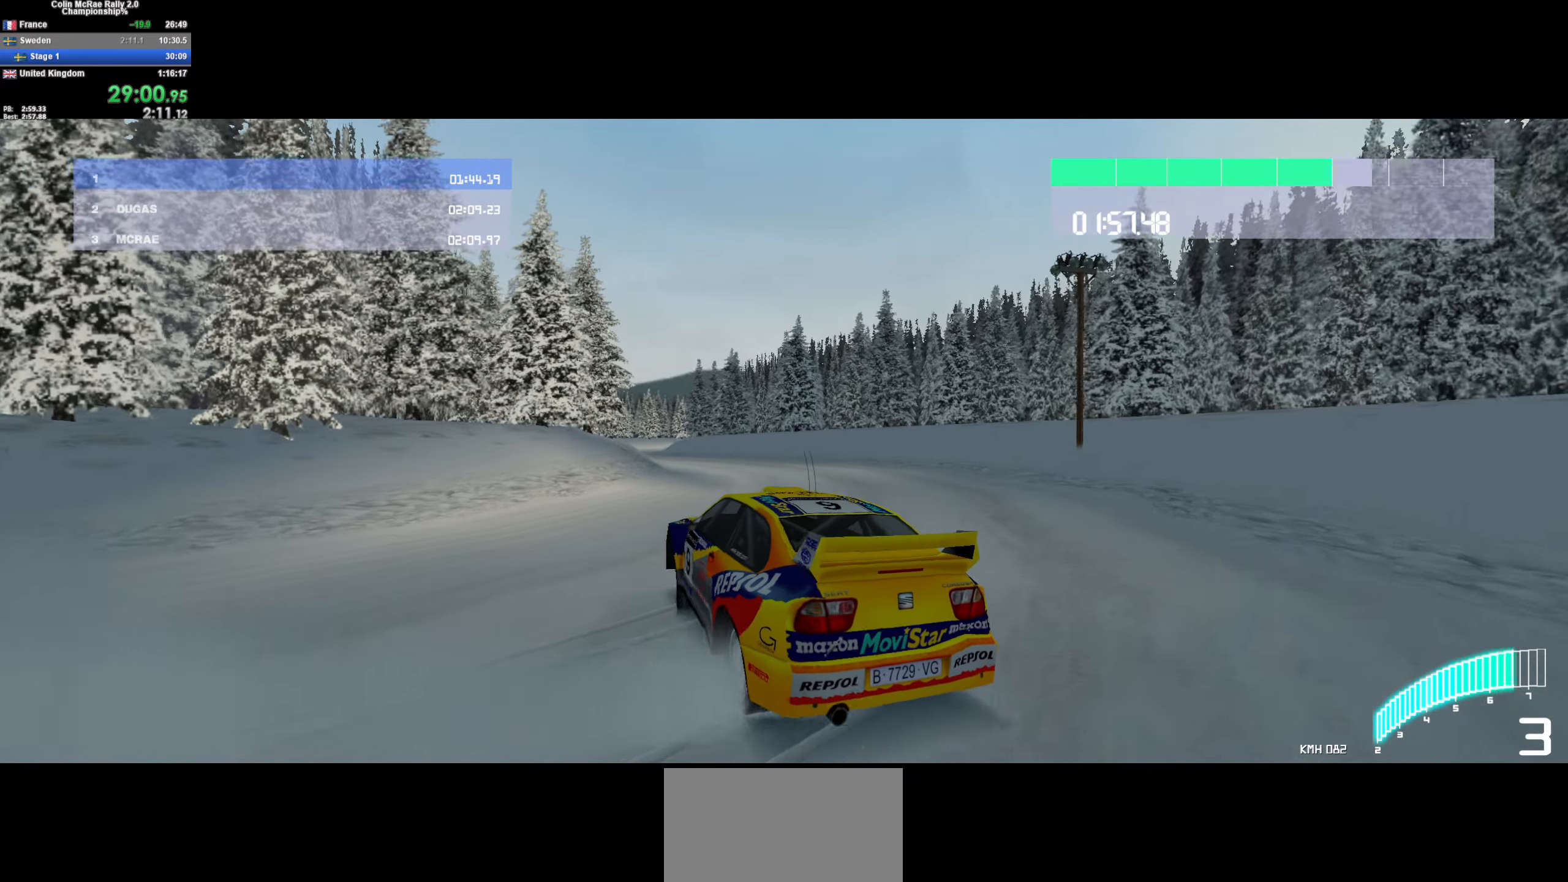
{"keys": ["w"], "events": [[116, "a", "down"], [300, "a", "up"]]}
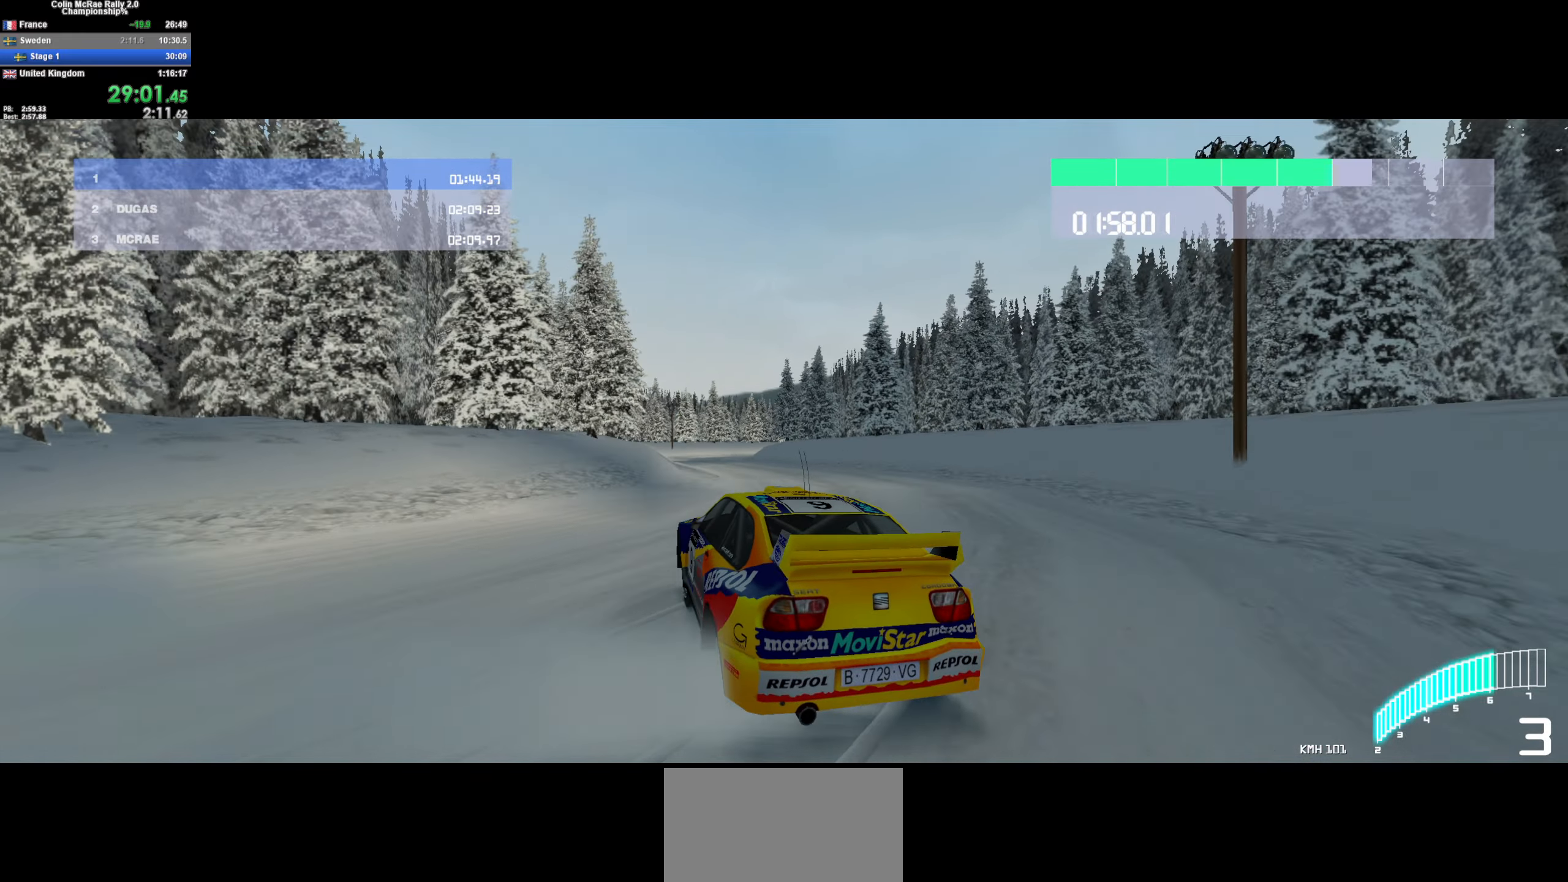
{"keys": ["a", "w"], "events": [[133, "a", "down"], [216, "a", "up"], [366, "/", "down"], [366, "a", "down"], [466, "/", "up"]]}
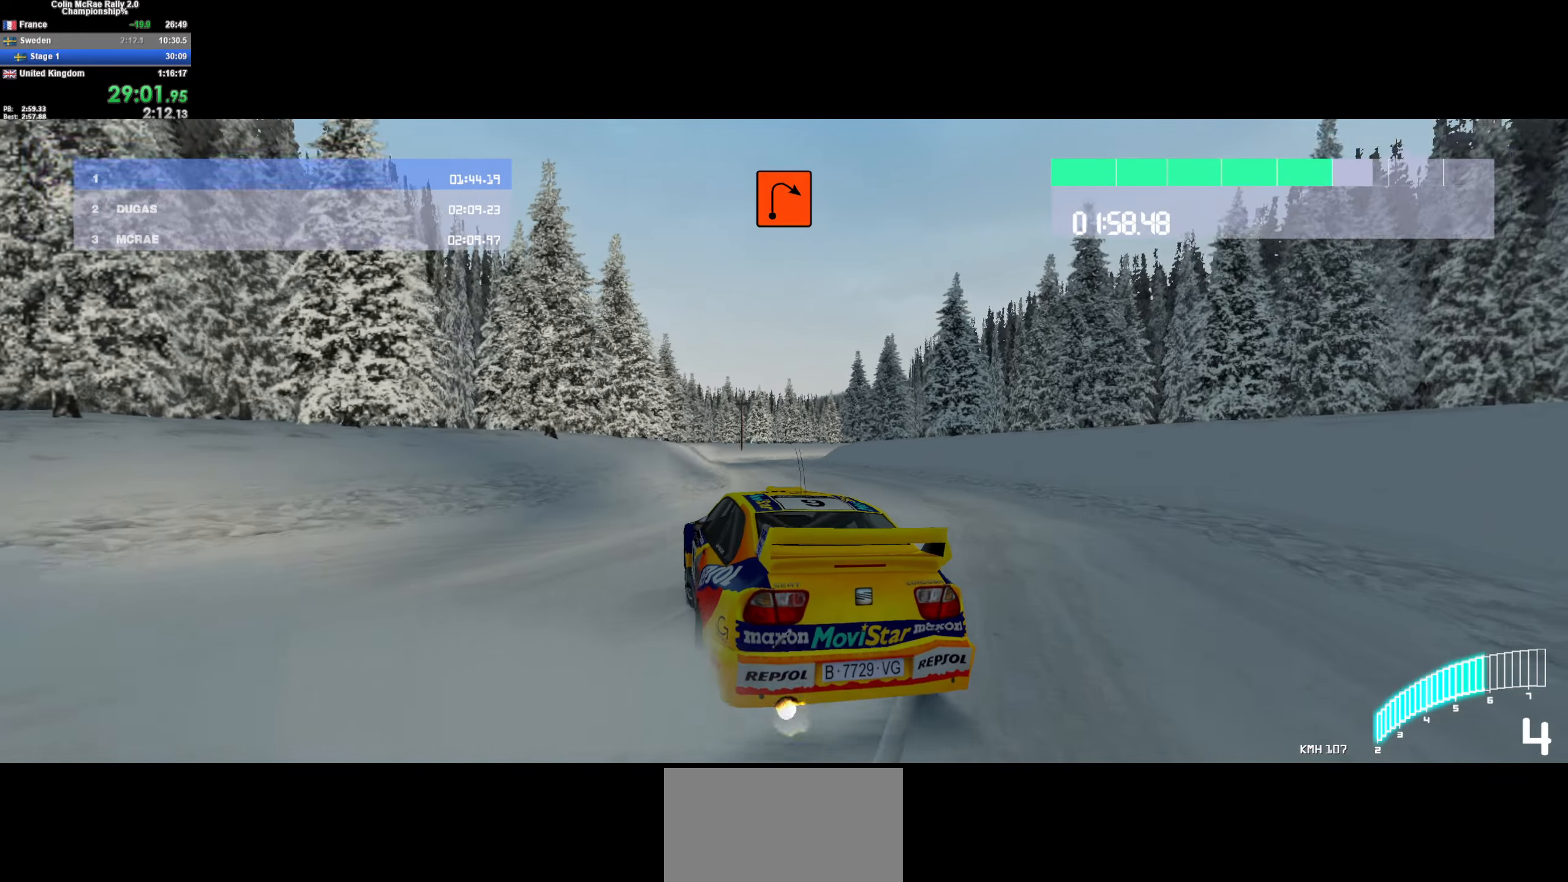
{"keys": ["a", "w"], "events": [[16, "a", "up"], [433, "a", "down"]]}
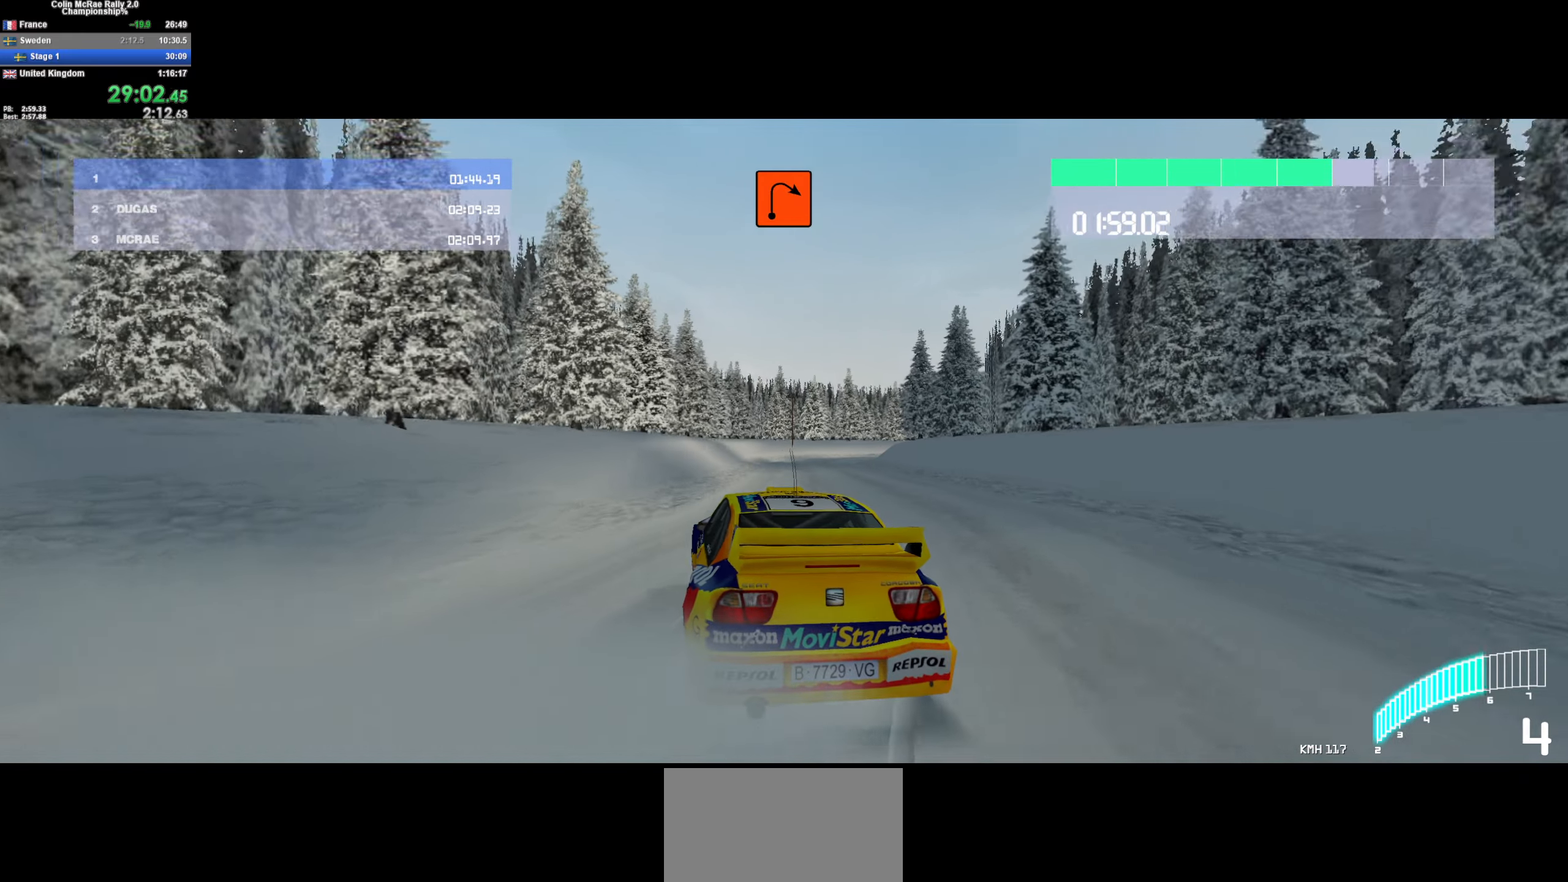
{"keys": ["w"], "events": [[16, "a", "up"], [266, "d", "down"], [400, "d", "up"]]}